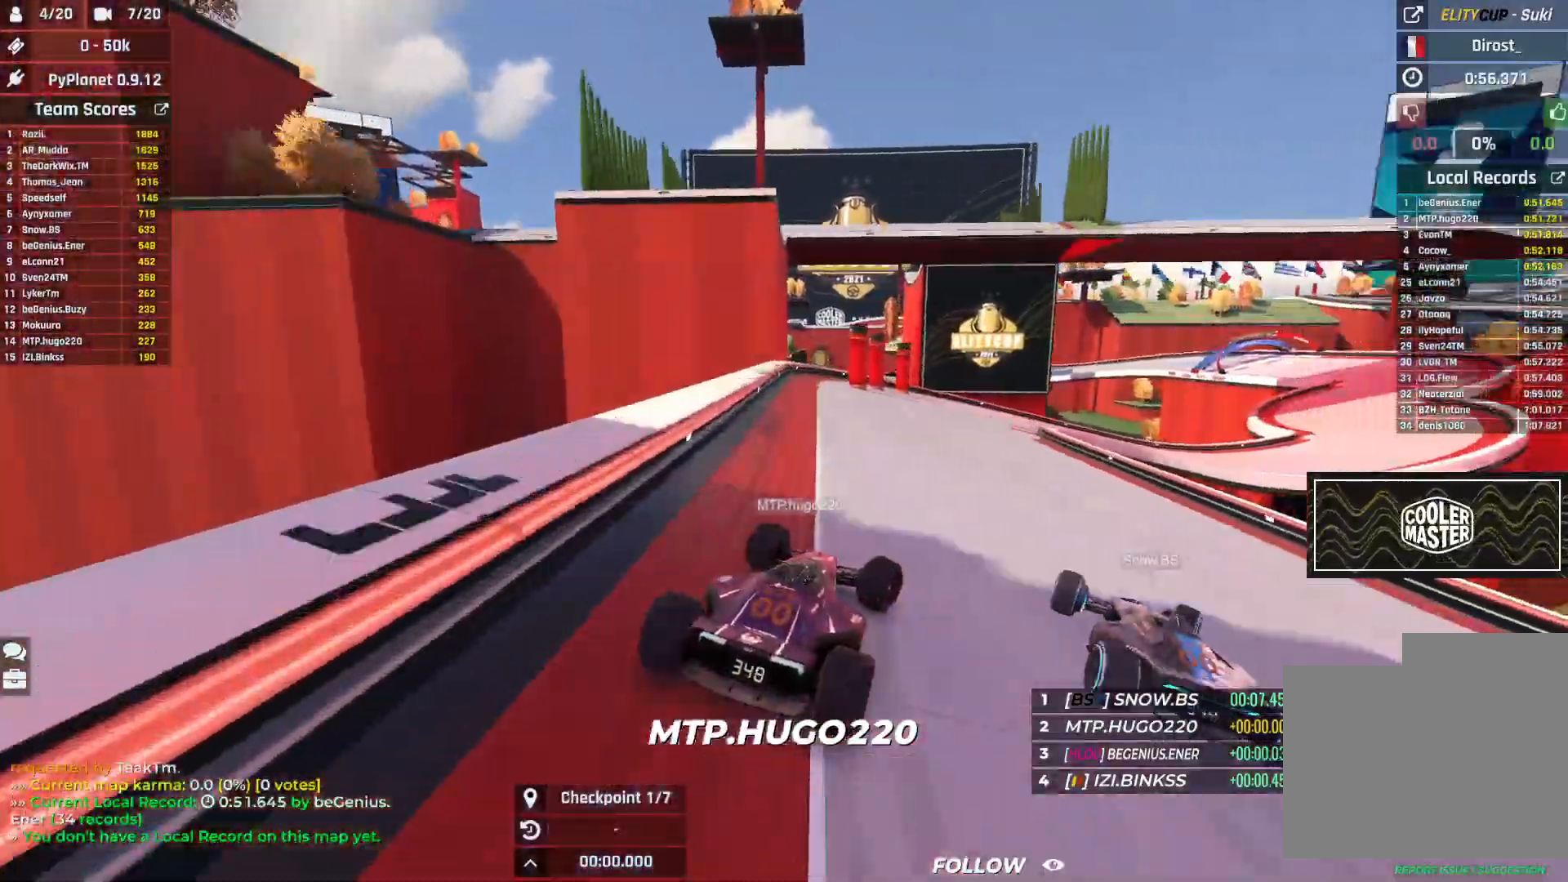
Gameplay with keyboard; each line is a JSON object with the keys held at the frame after it. "events" lists presses ("down") and releases ("up") of "down", "left", "right" and "up" between this image and that frame as [ms after this image, input, new state], when the widget could be followed in between. No other keys are recorded. Mouse input is not recorded.
{"keys": ["right", "up"], "events": [[33, "down", "down"], [217, "down", "up"], [433, "up", "up"], [500, "up", "down"]]}
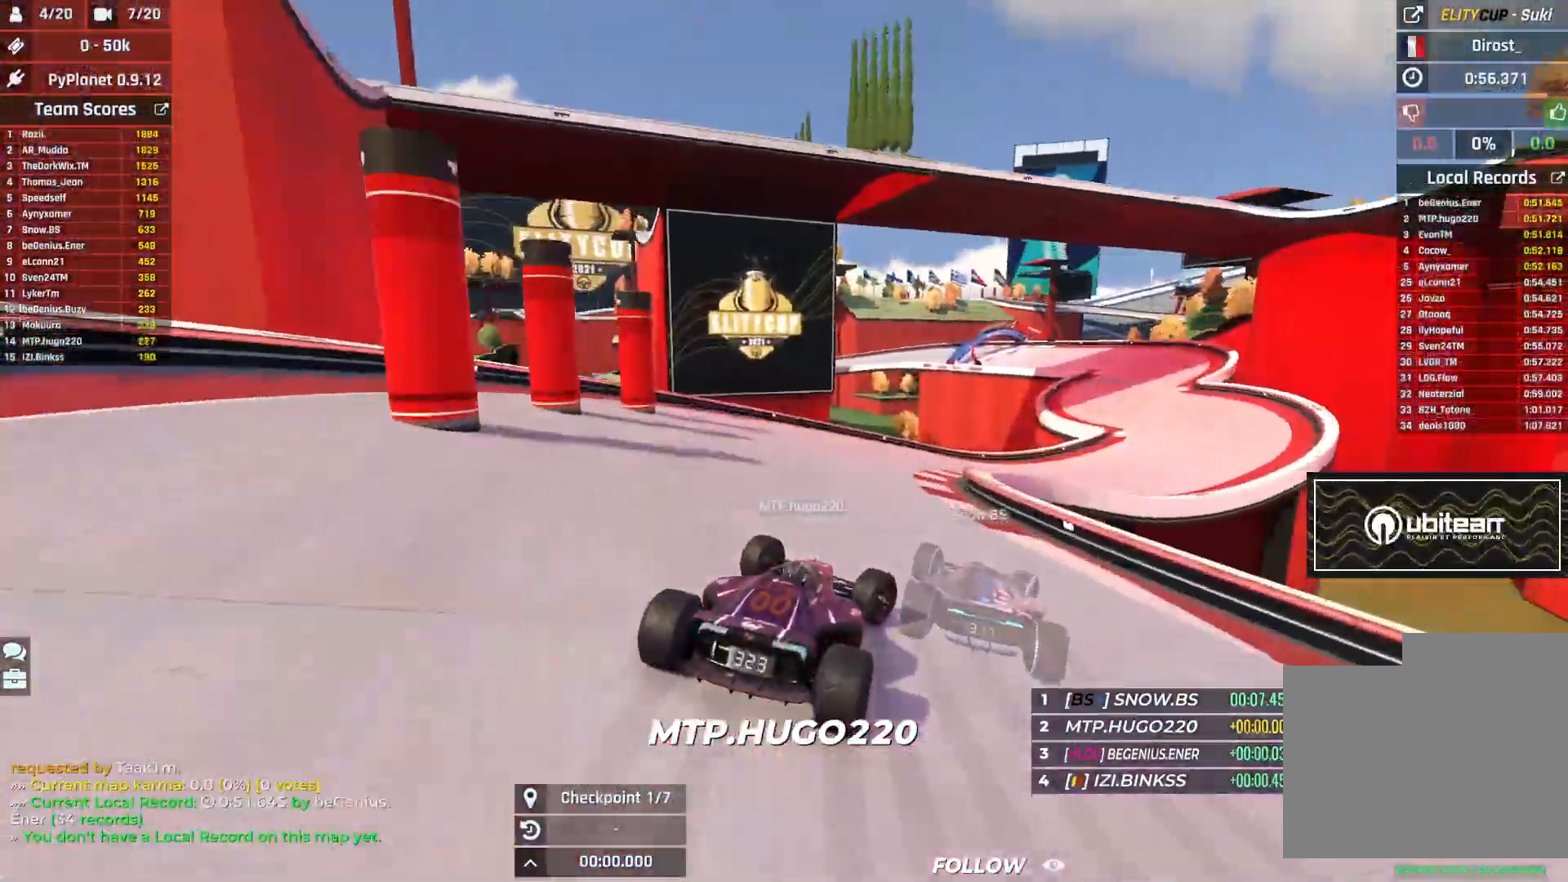
{"keys": ["right", "up"], "events": []}
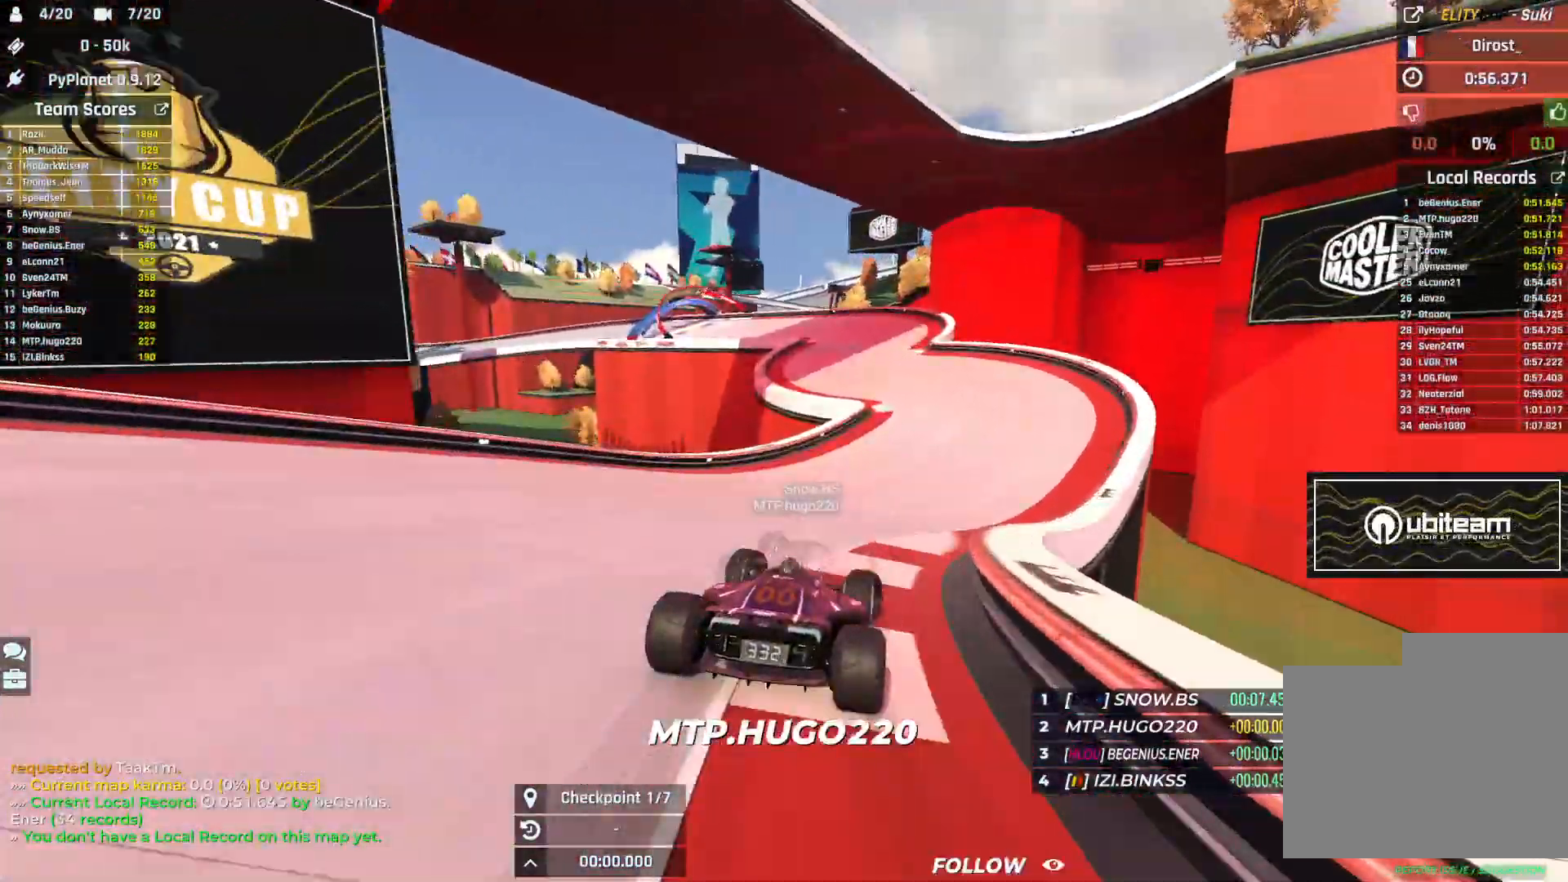
{"keys": ["left", "up"], "events": [[117, "right", "up"], [150, "left", "down"]]}
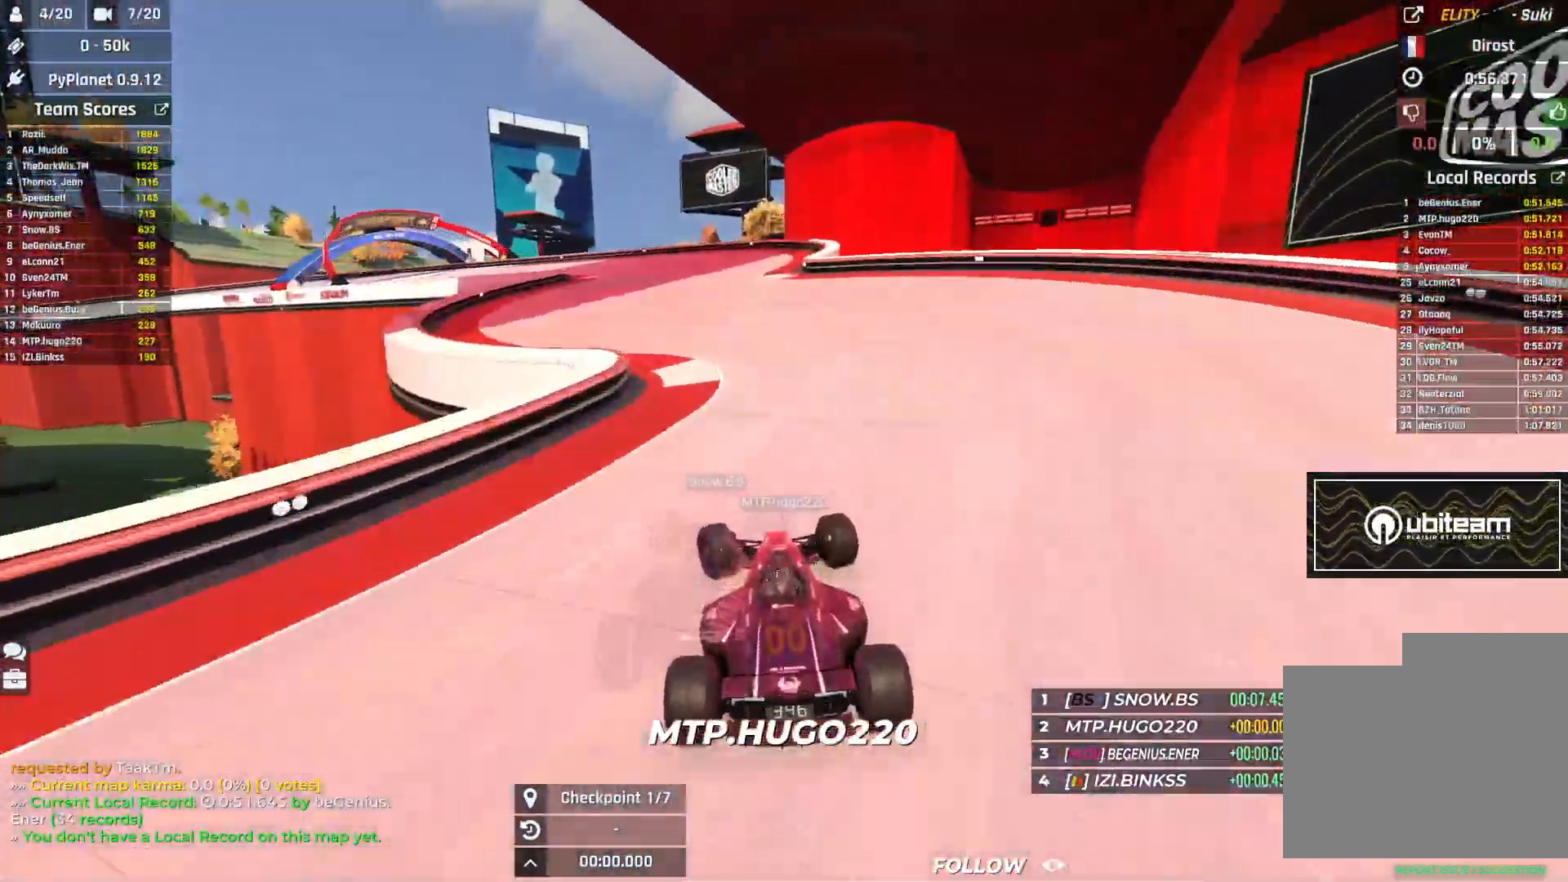
{"keys": ["left", "up"], "events": []}
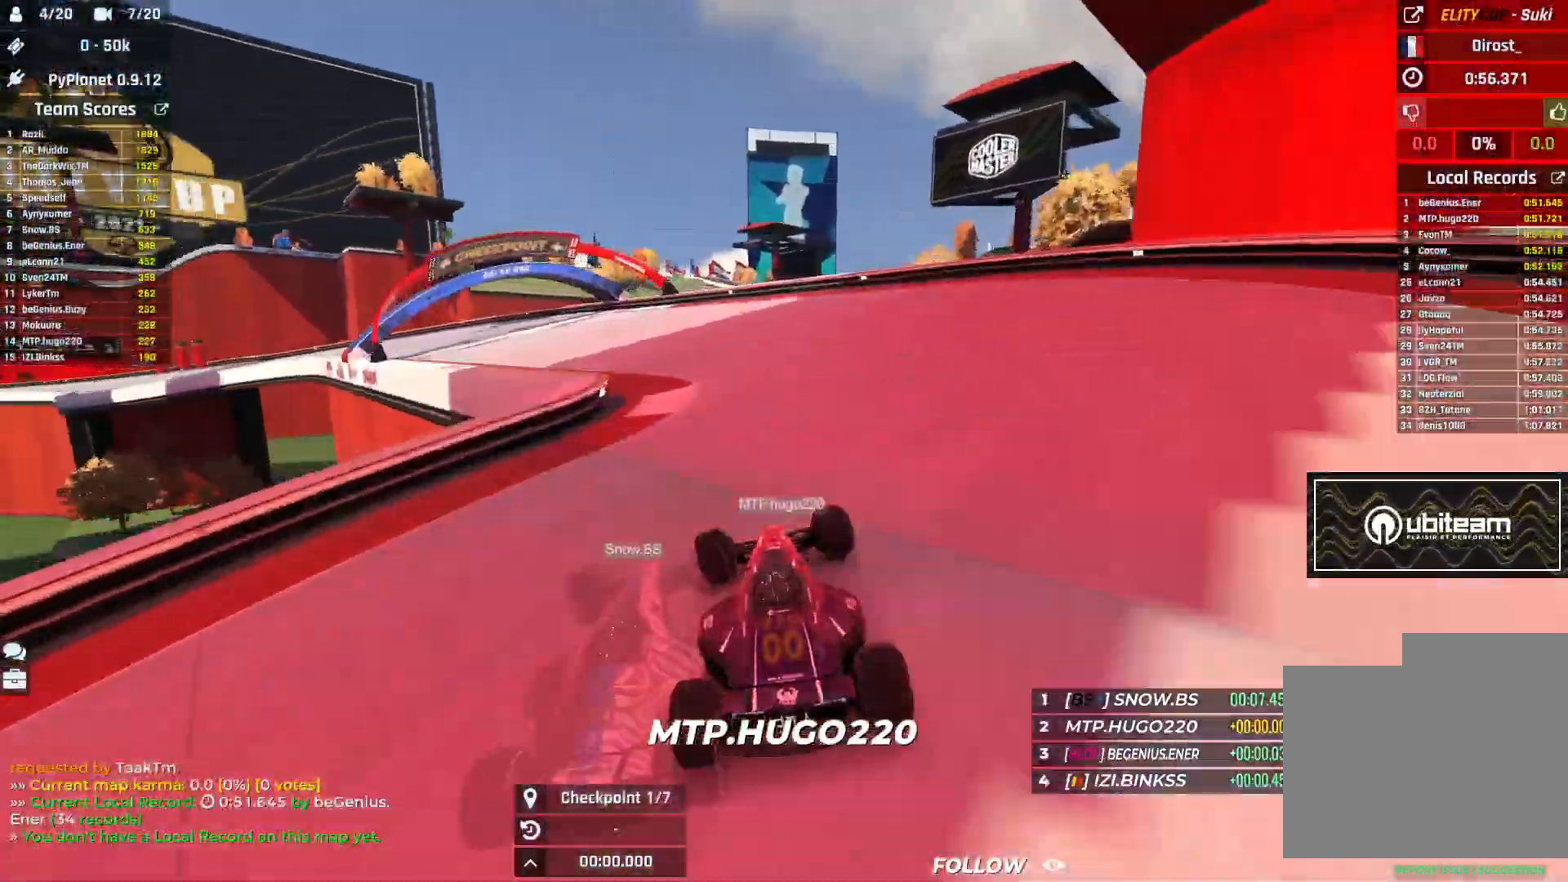
{"keys": ["left", "up"], "events": []}
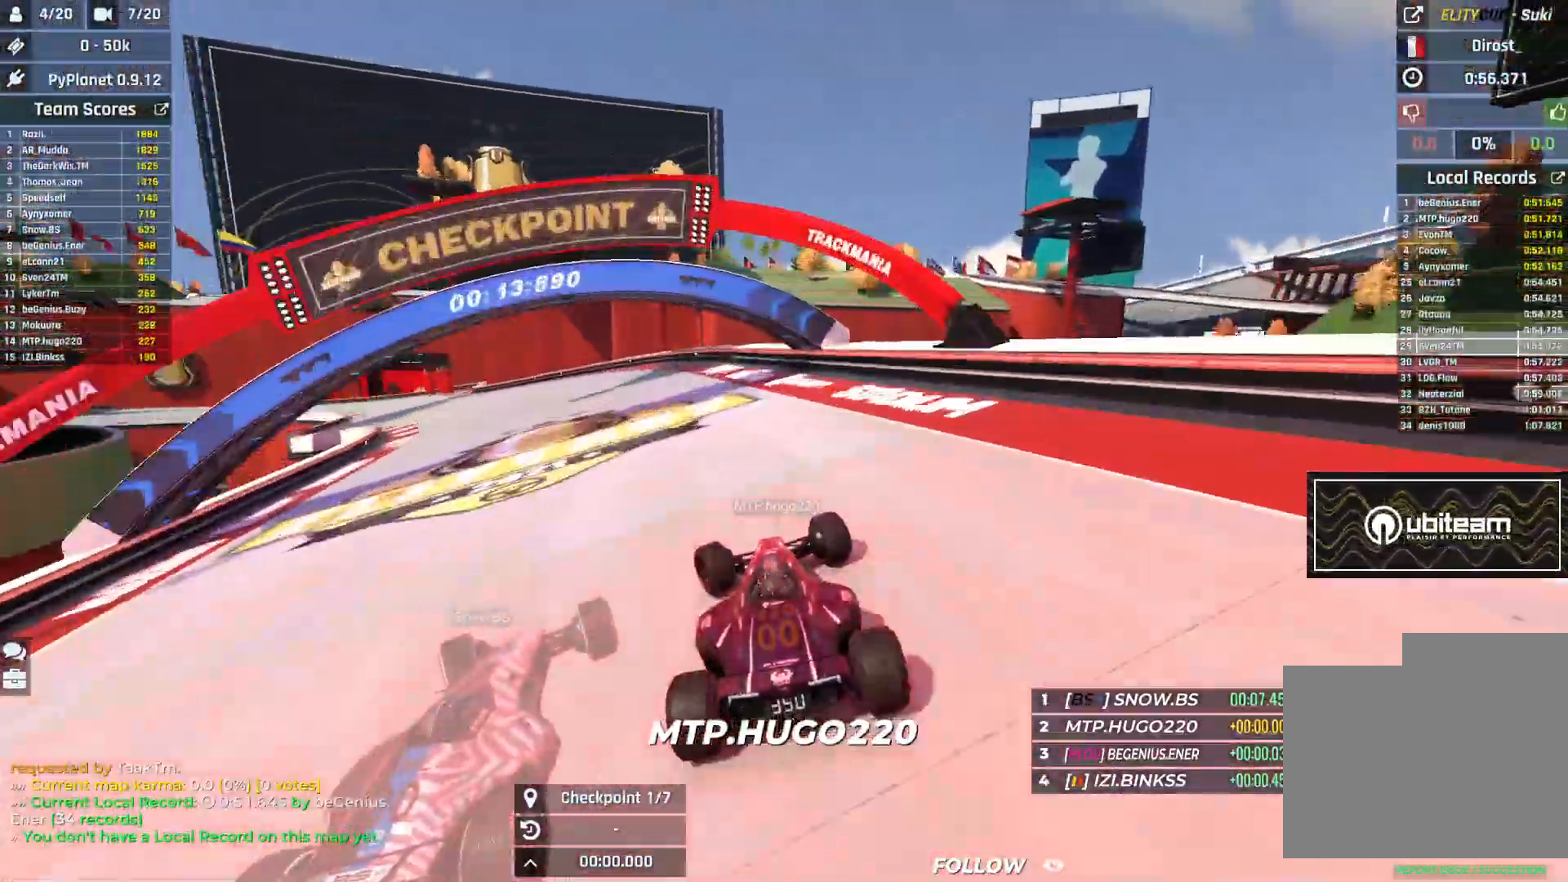
{"keys": ["left", "up"], "events": []}
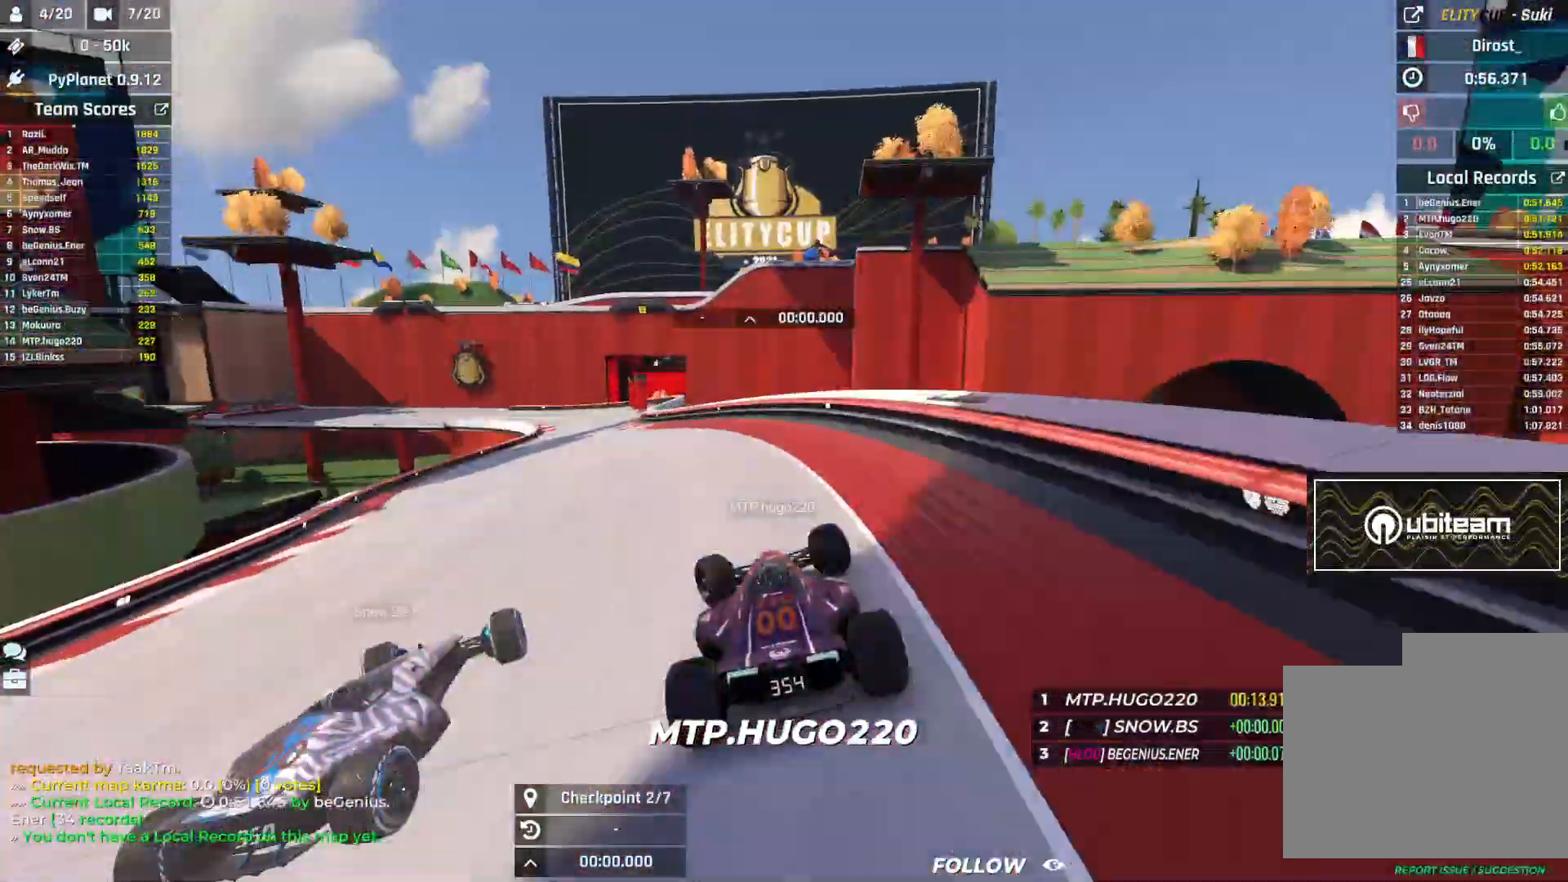
{"keys": ["right", "up"], "events": [[383, "left", "up"], [417, "right", "down"]]}
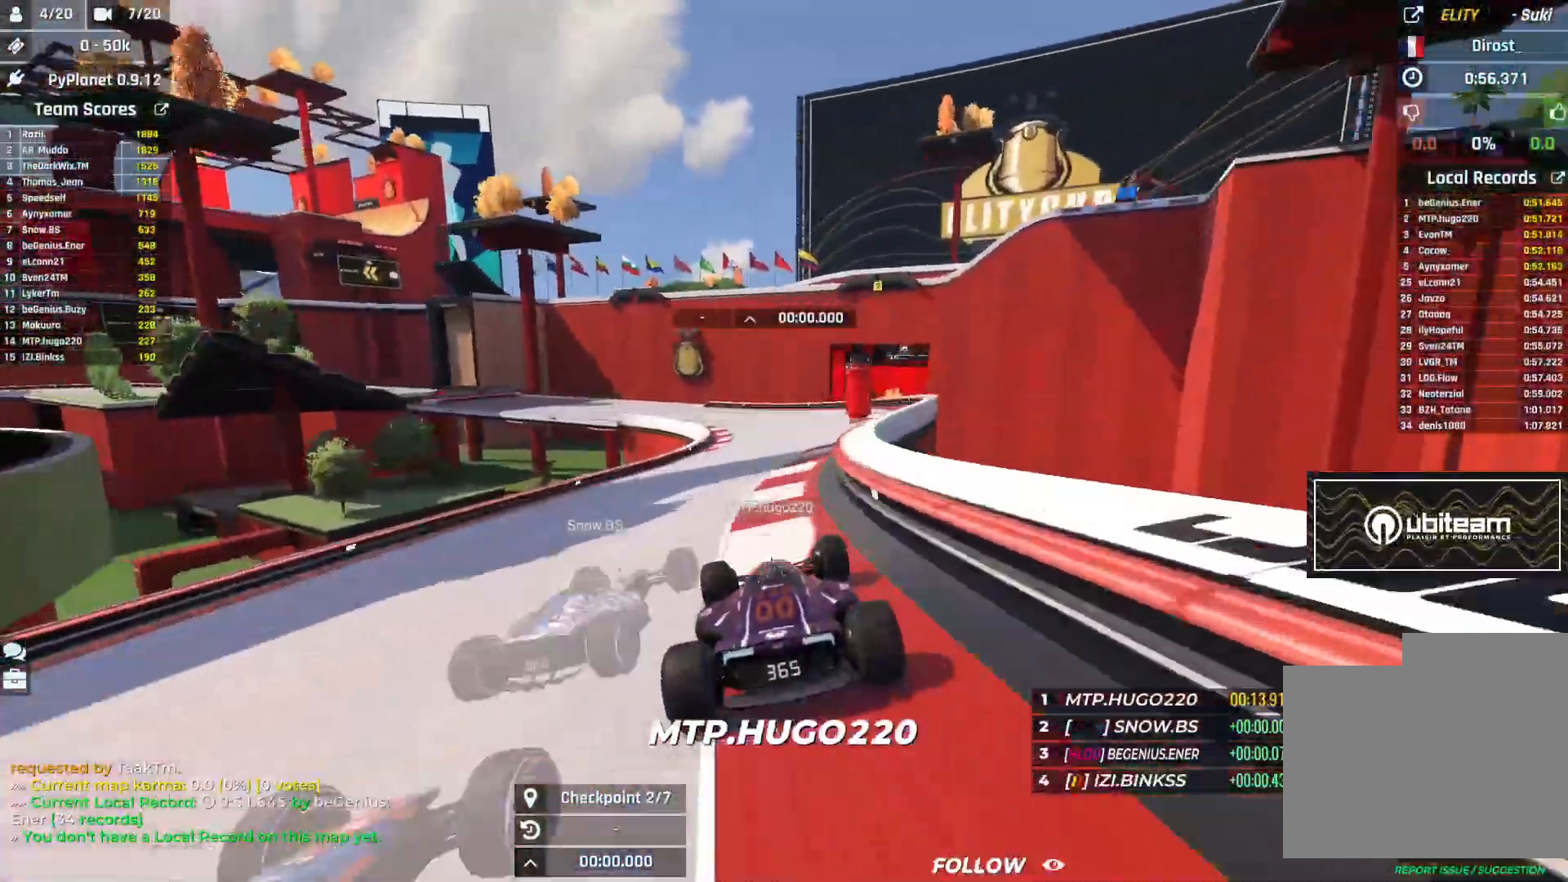
{"keys": ["left", "up"], "events": [[50, "right", "up"], [100, "left", "down"], [333, "left", "up"], [367, "left", "down"]]}
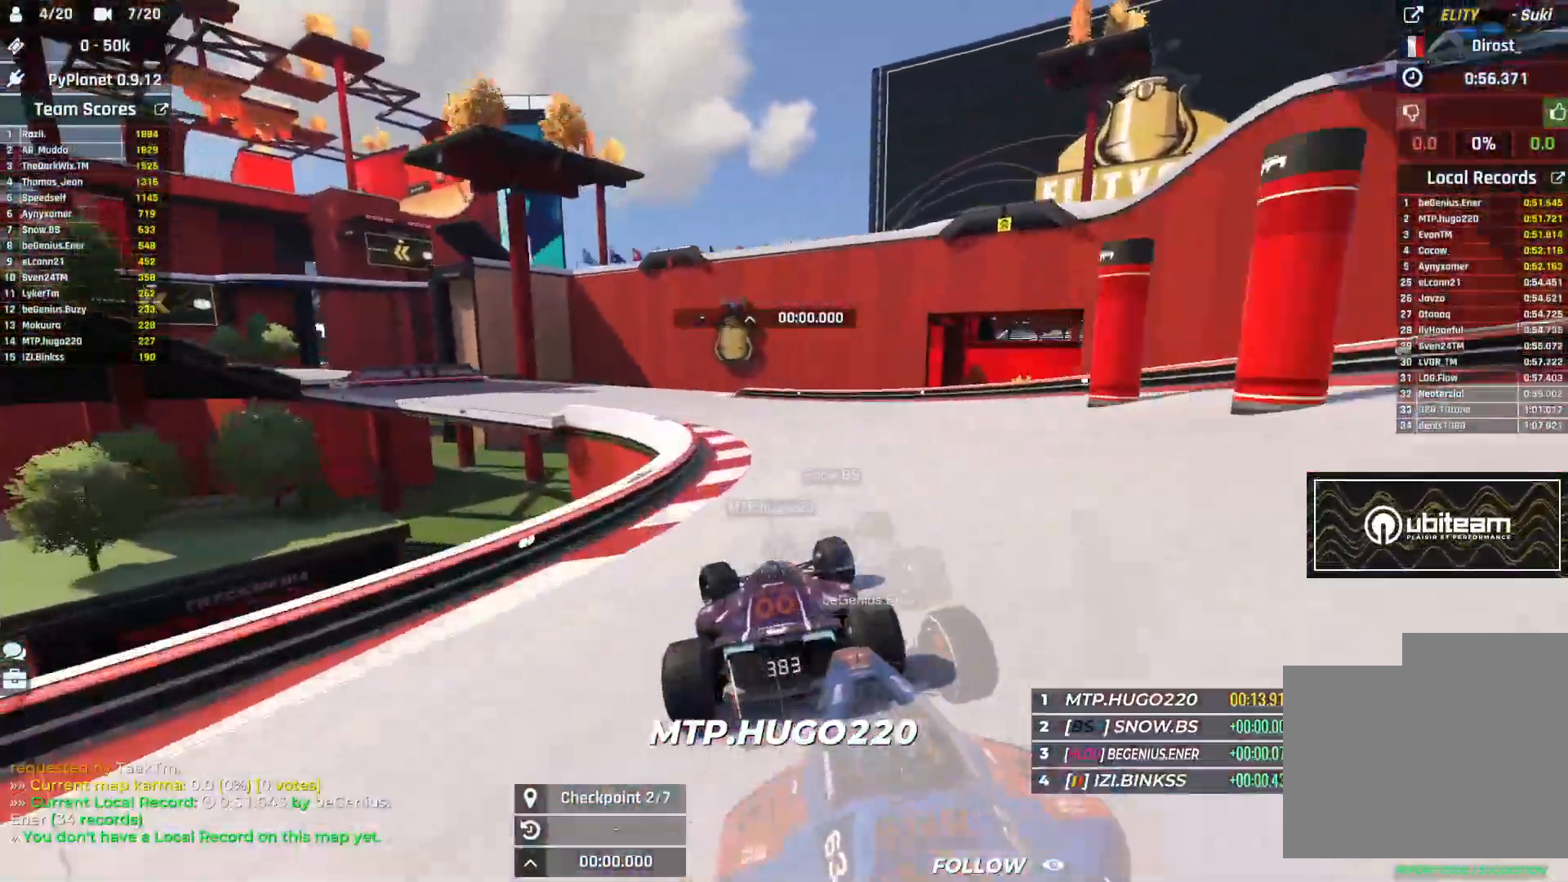
{"keys": ["left", "up"], "events": []}
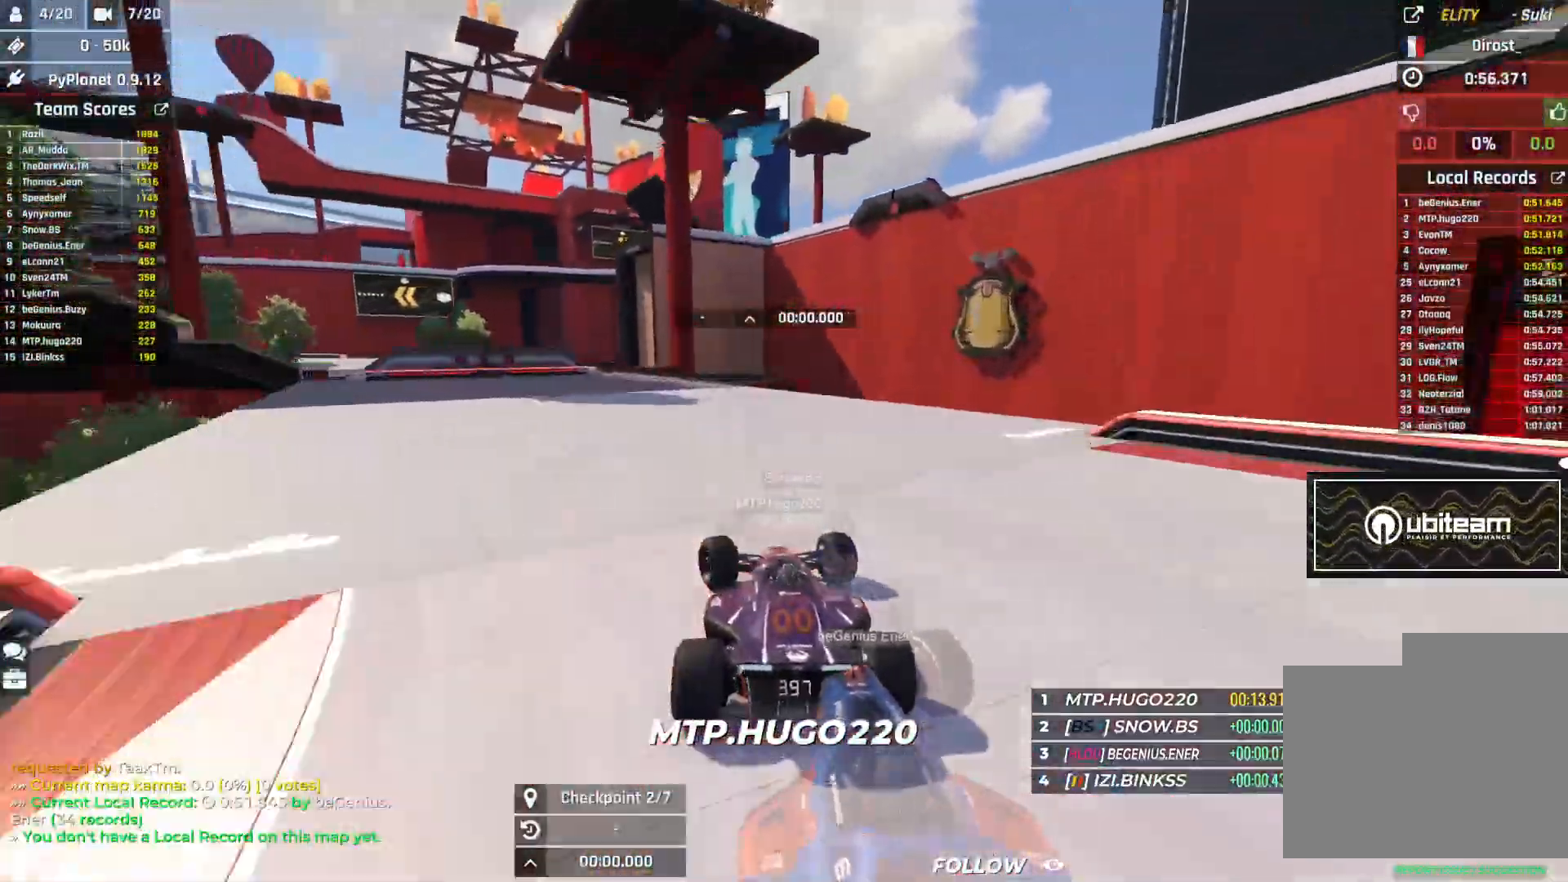
{"keys": ["left", "up"], "events": []}
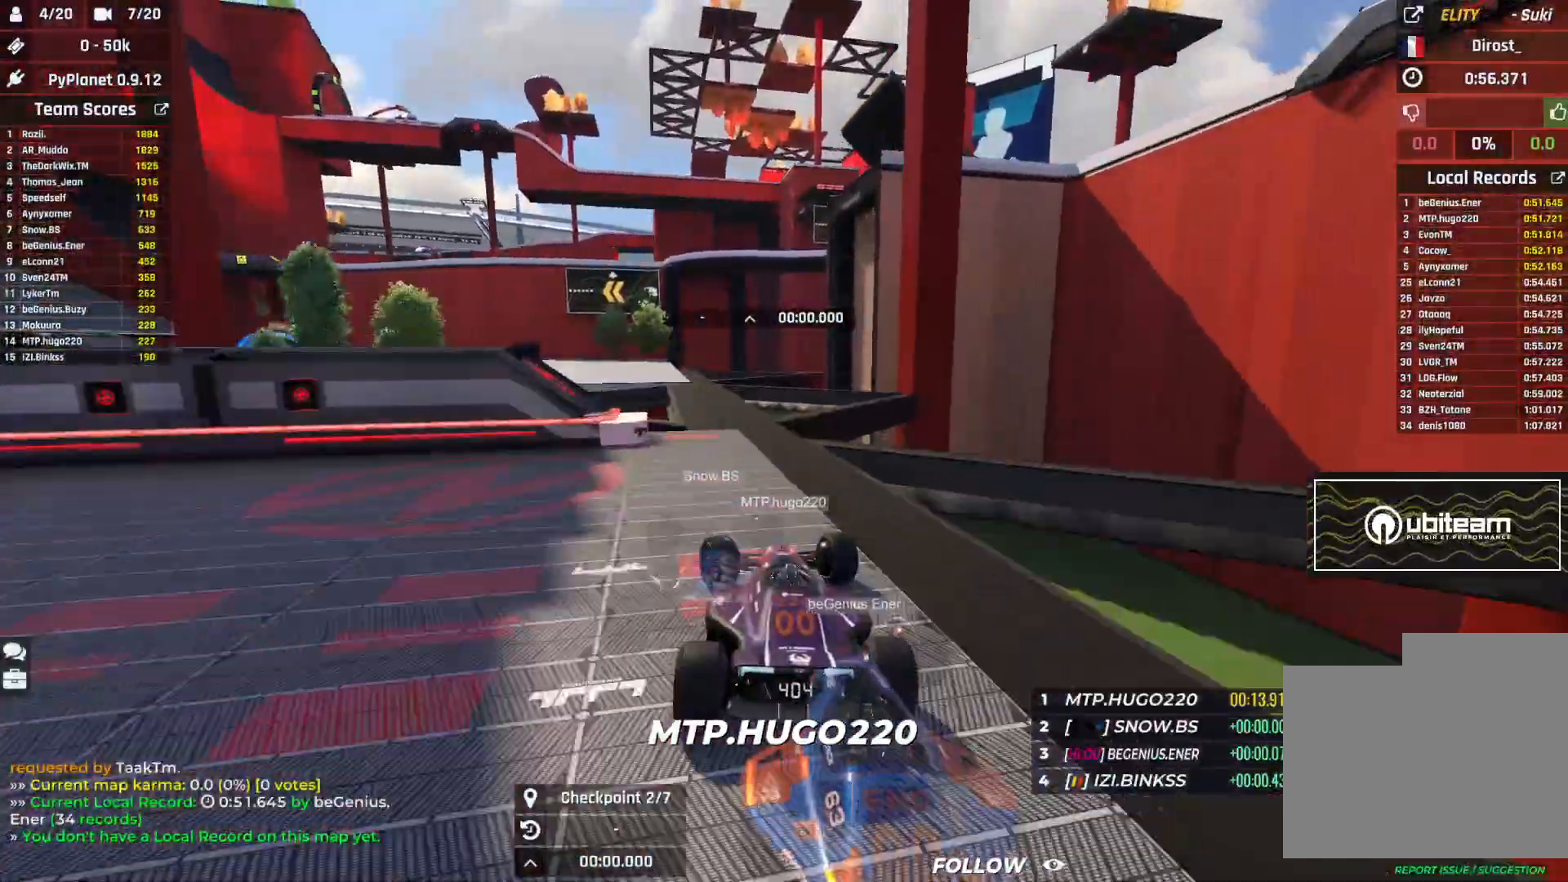
{"keys": ["left", "up"], "events": [[150, "left", "up"], [333, "left", "down"]]}
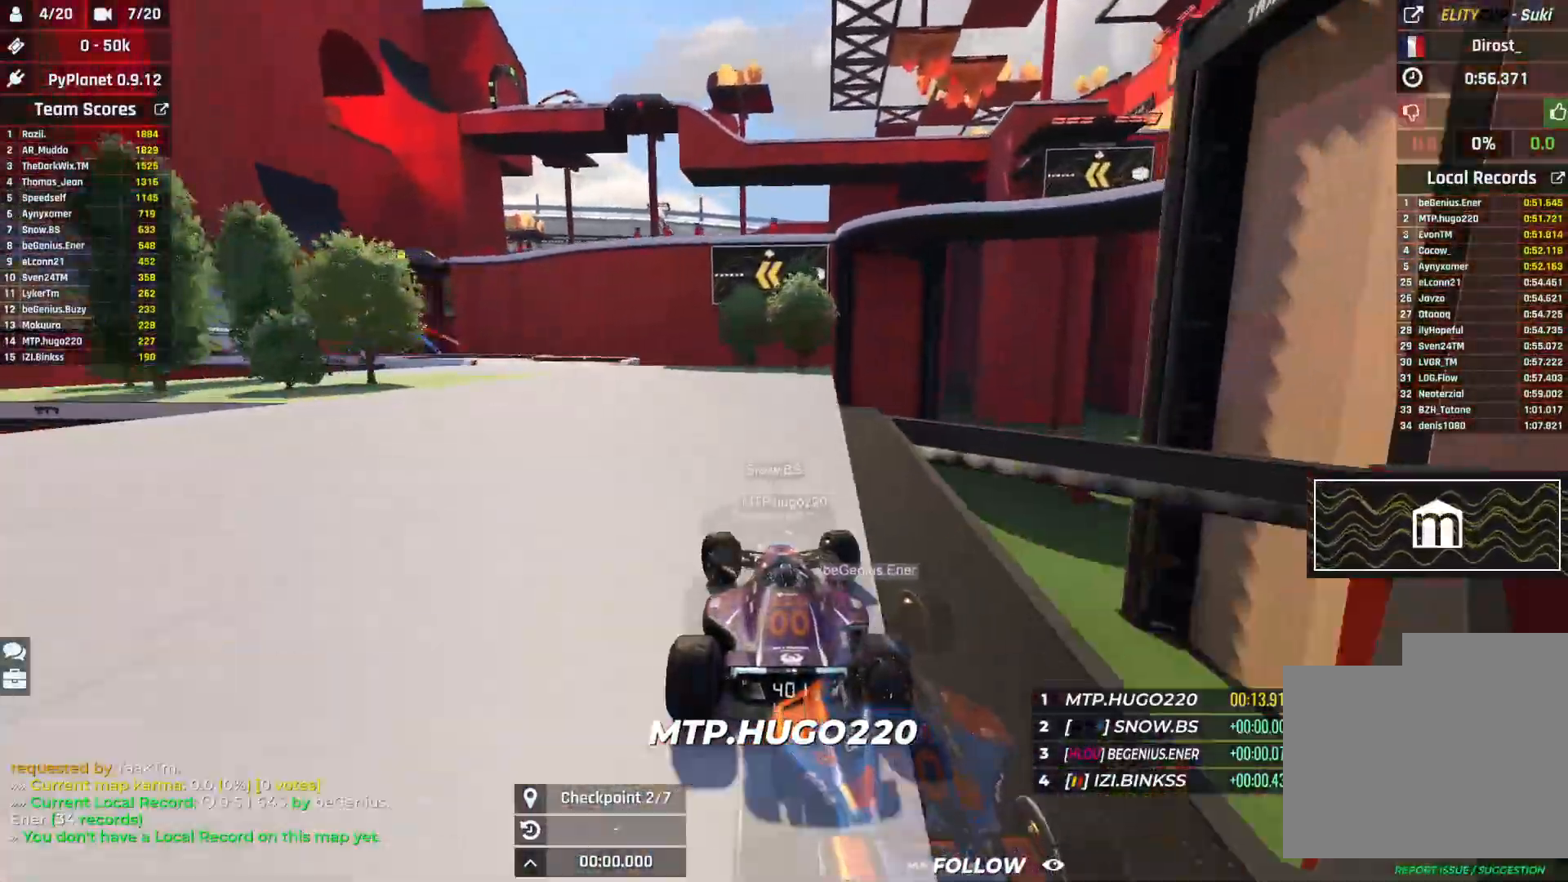
{"keys": ["left", "up"], "events": []}
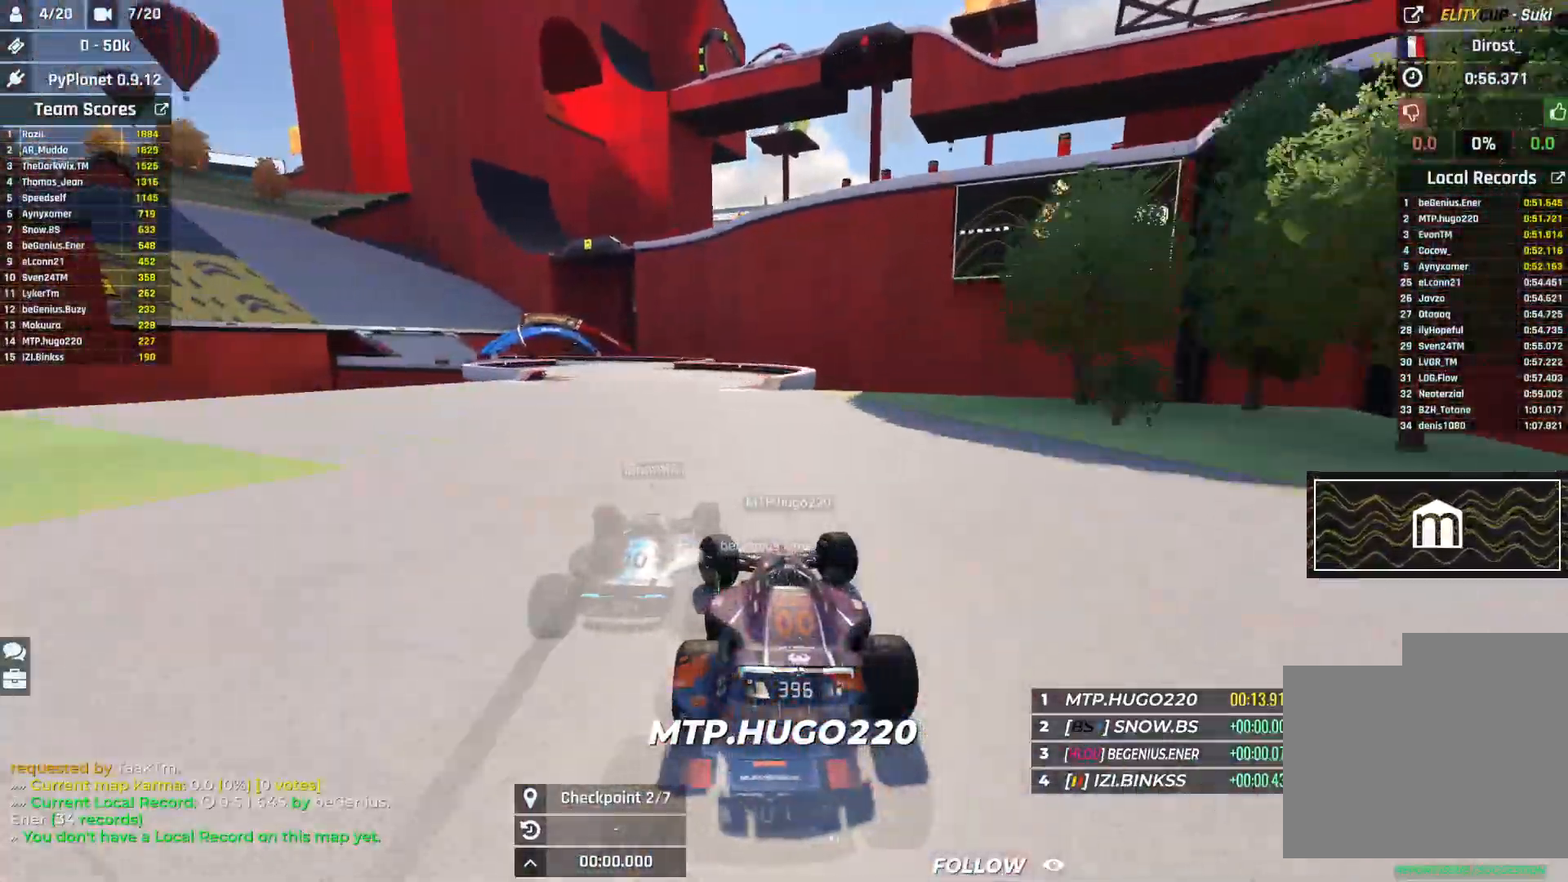
{"keys": ["left", "up"], "events": [[33, "down", "down"], [317, "down", "up"]]}
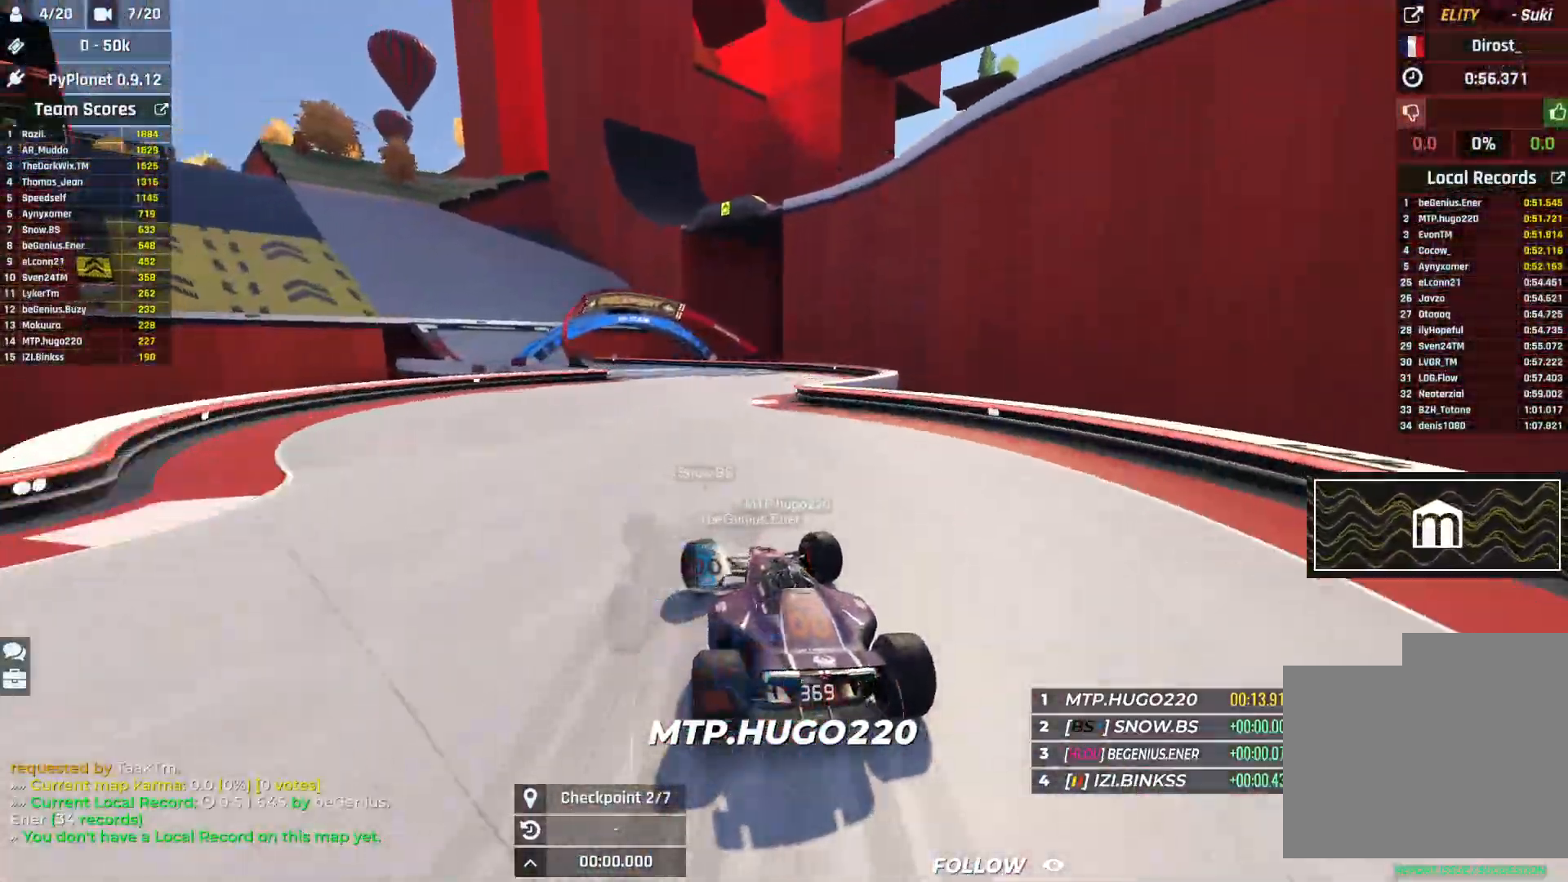
{"keys": ["left", "up"], "events": [[300, "down", "down"], [367, "down", "up"]]}
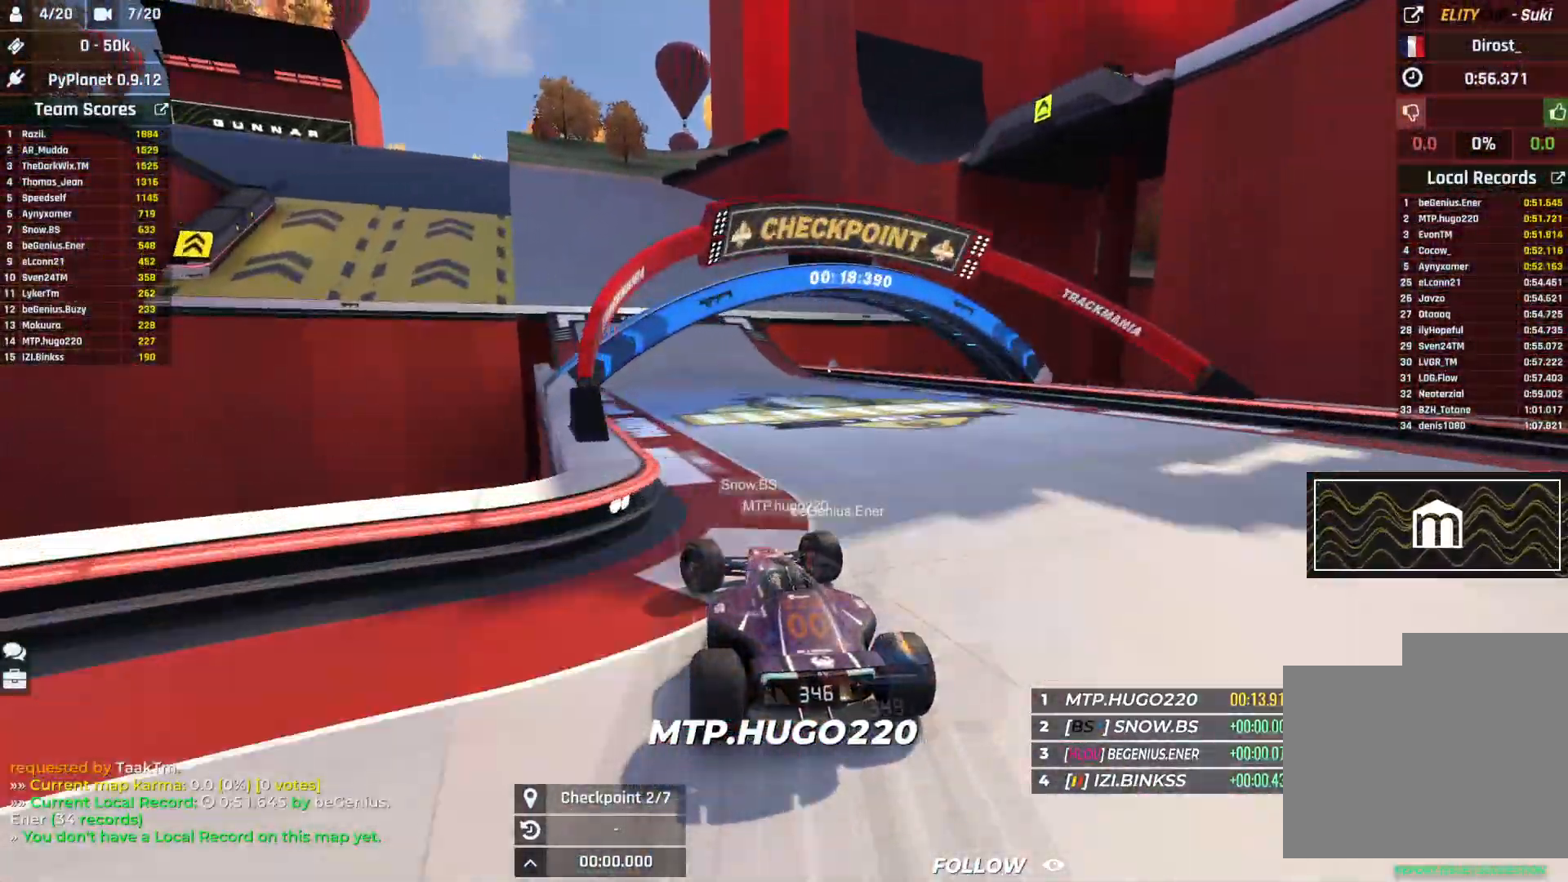
{"keys": ["up"], "events": [[500, "left", "up"]]}
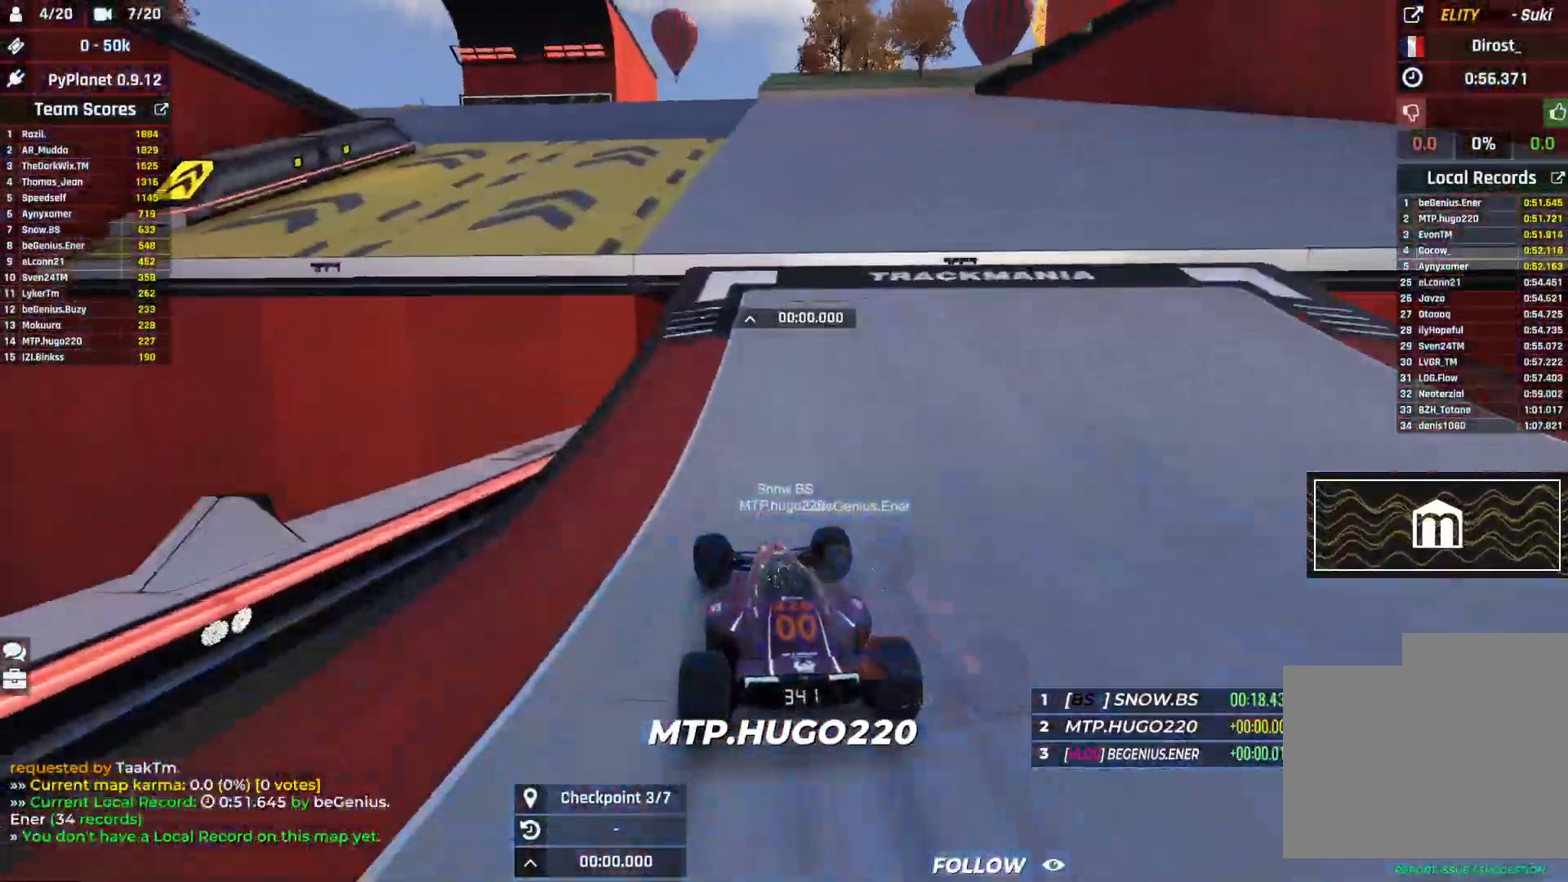
{"keys": ["left", "up"], "events": [[33, "left", "down"]]}
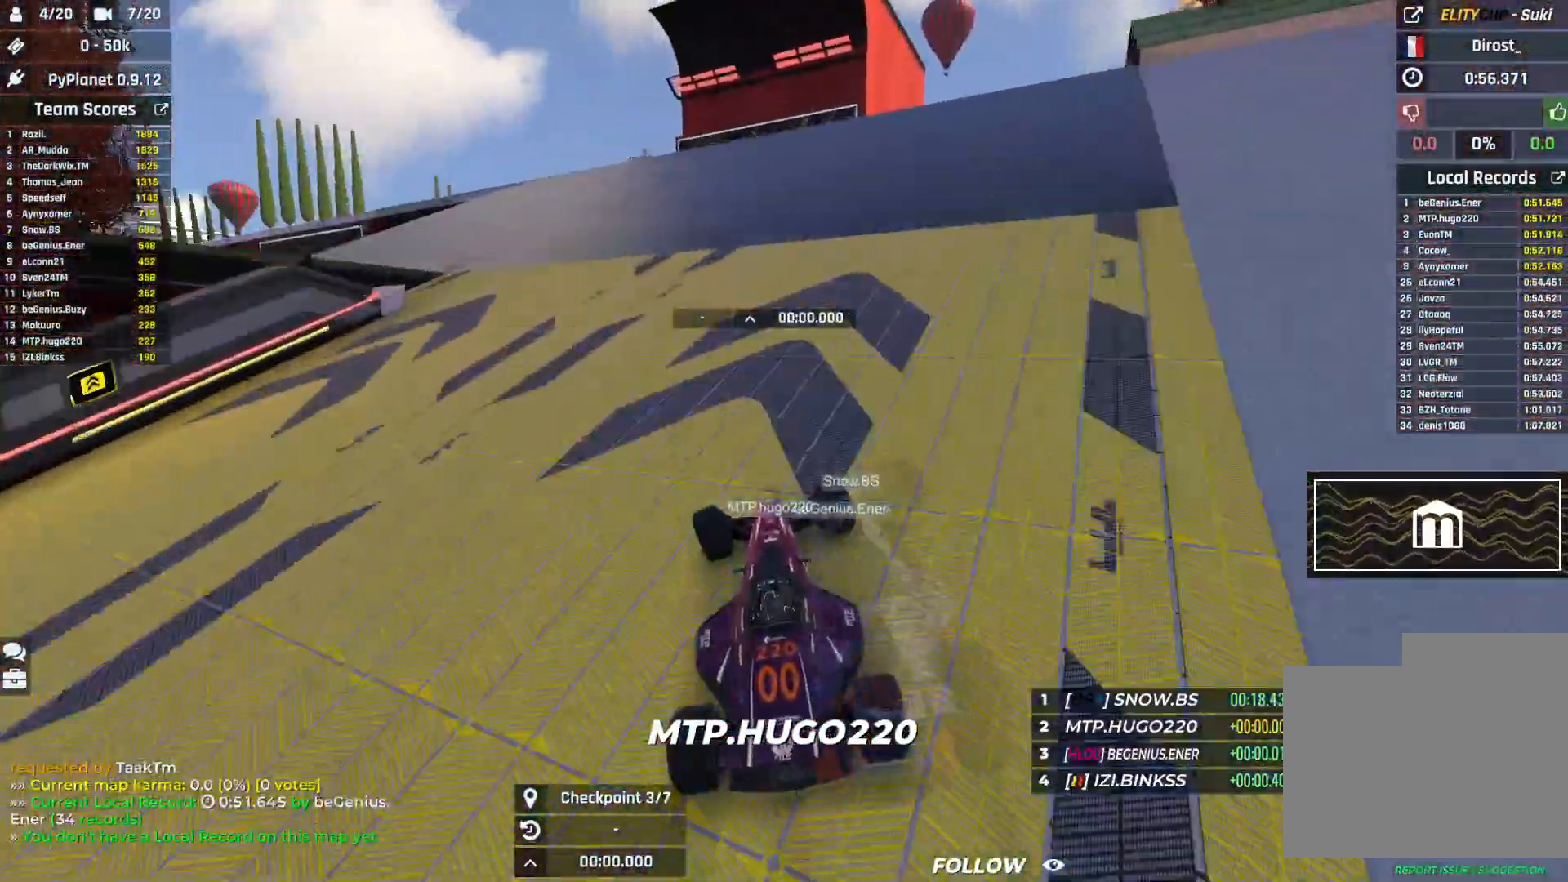
{"keys": ["left", "up"], "events": []}
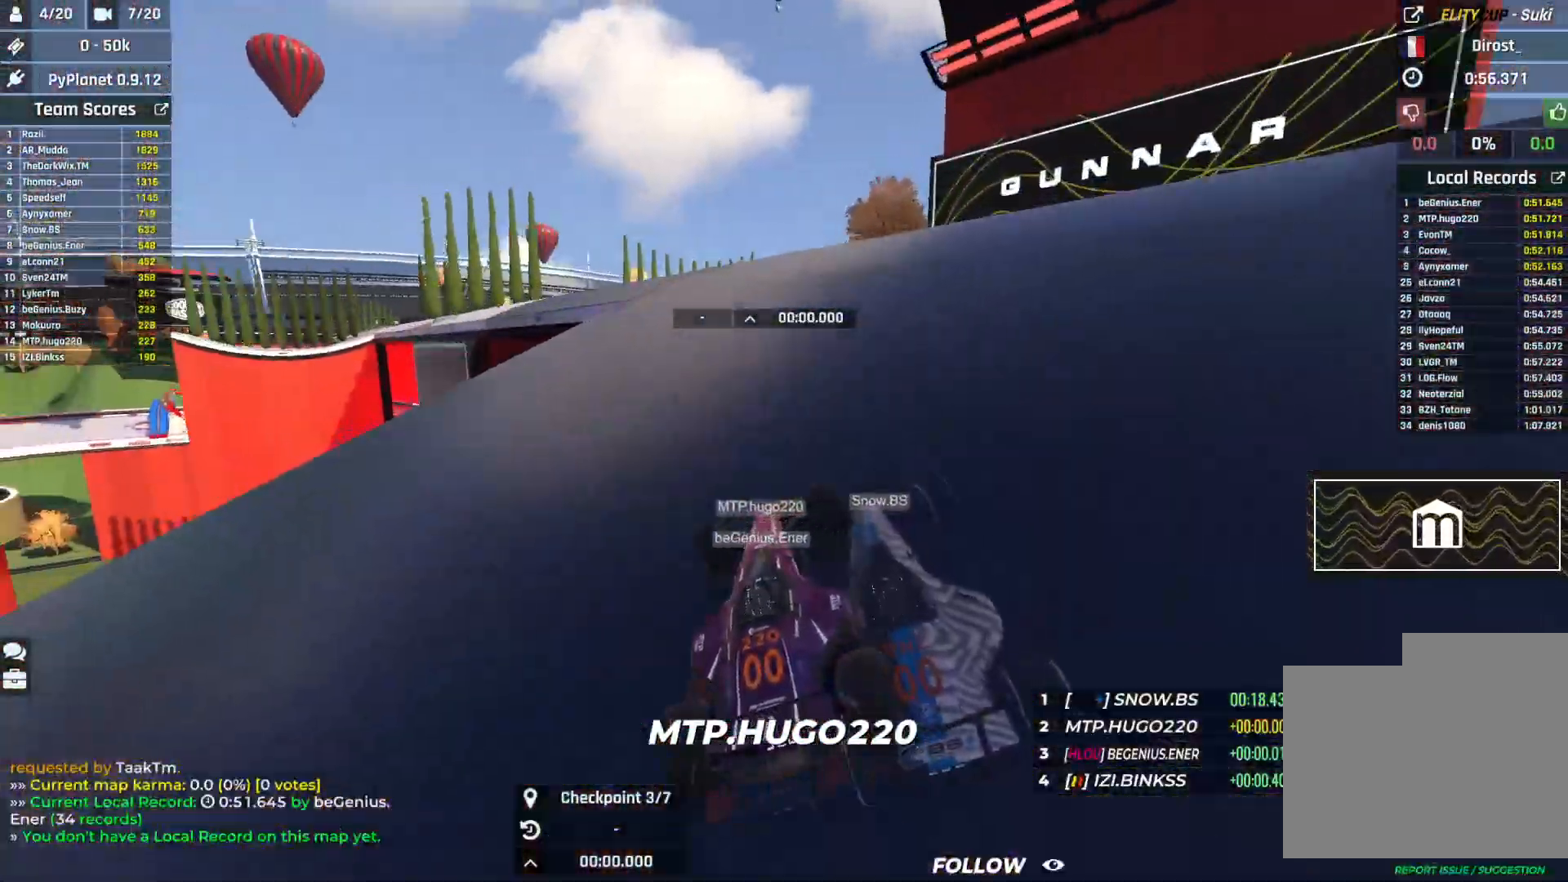
{"keys": ["left", "up"], "events": []}
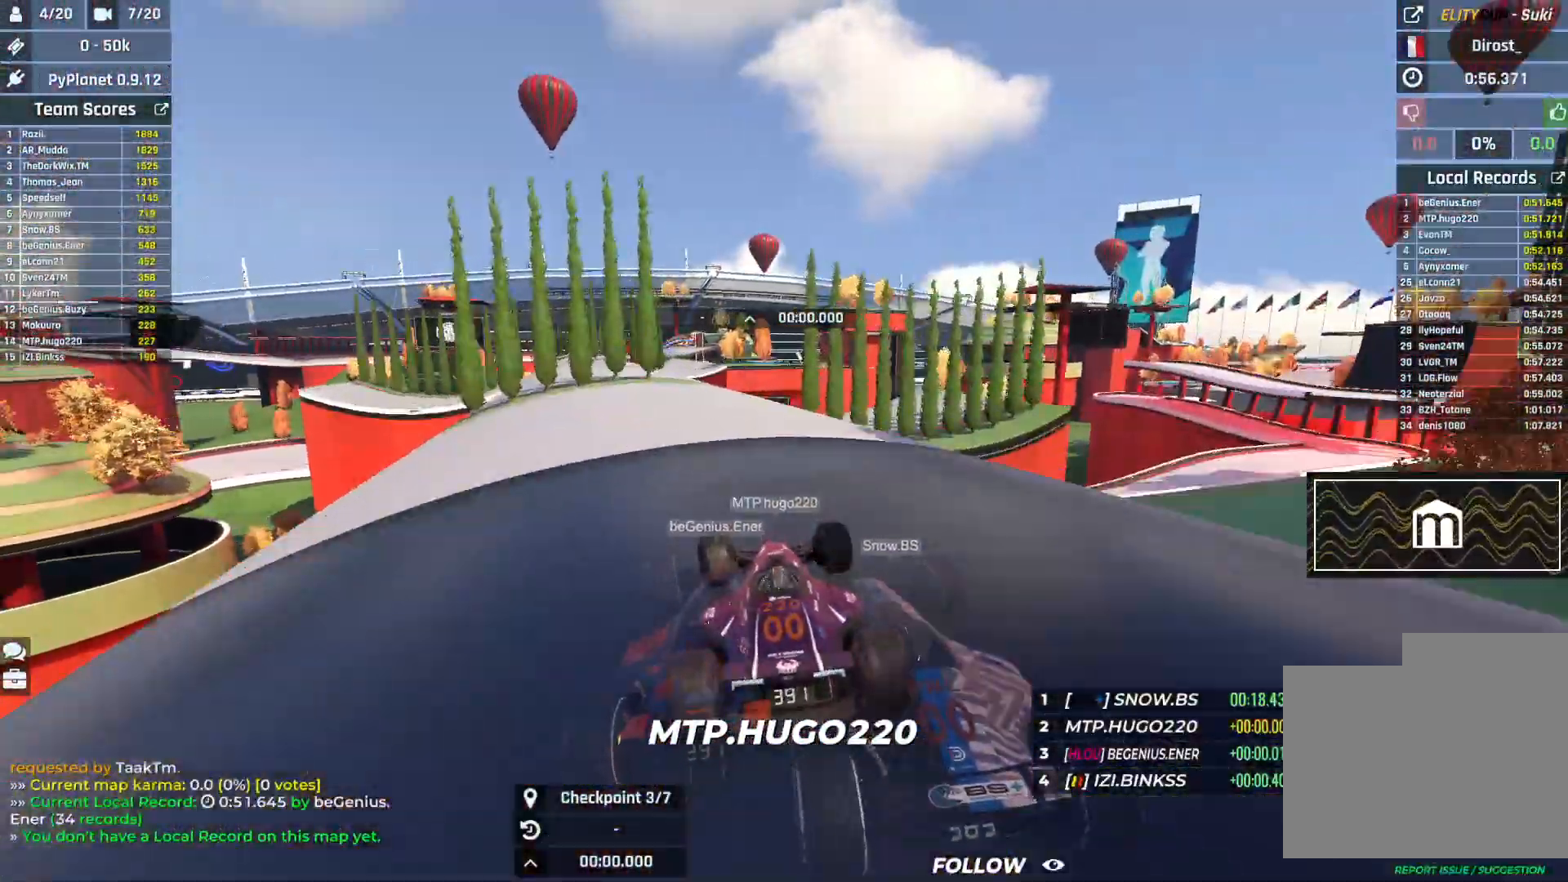
{"keys": ["left", "up"], "events": [[217, "left", "up"], [300, "left", "down"]]}
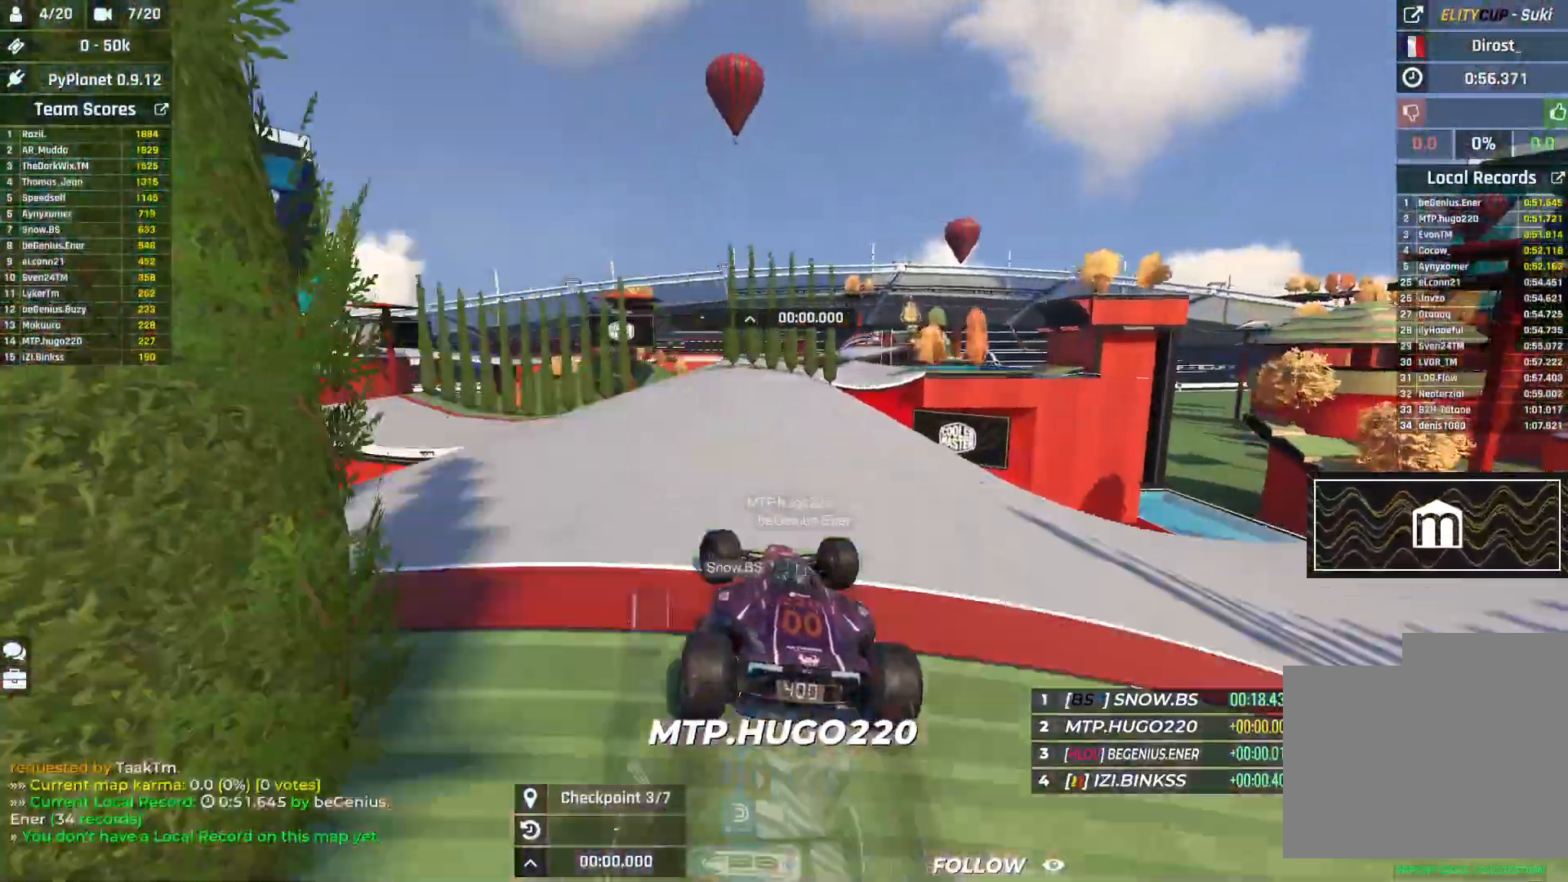
{"keys": ["right", "up"], "events": [[117, "left", "up"], [267, "right", "down"]]}
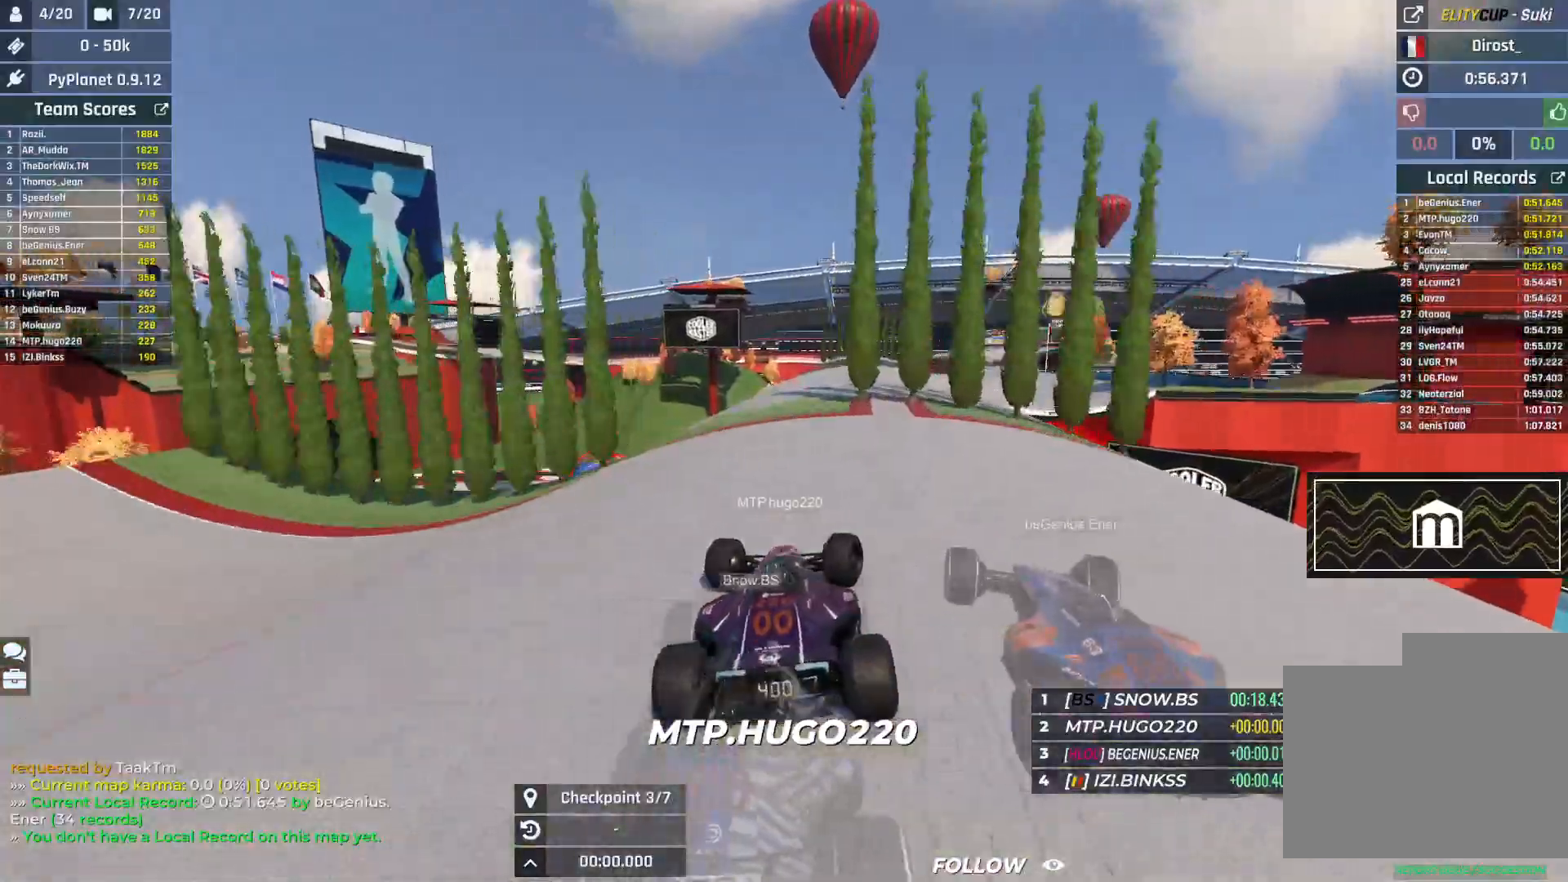
{"keys": ["left", "up"], "events": [[433, "right", "up"], [483, "left", "down"]]}
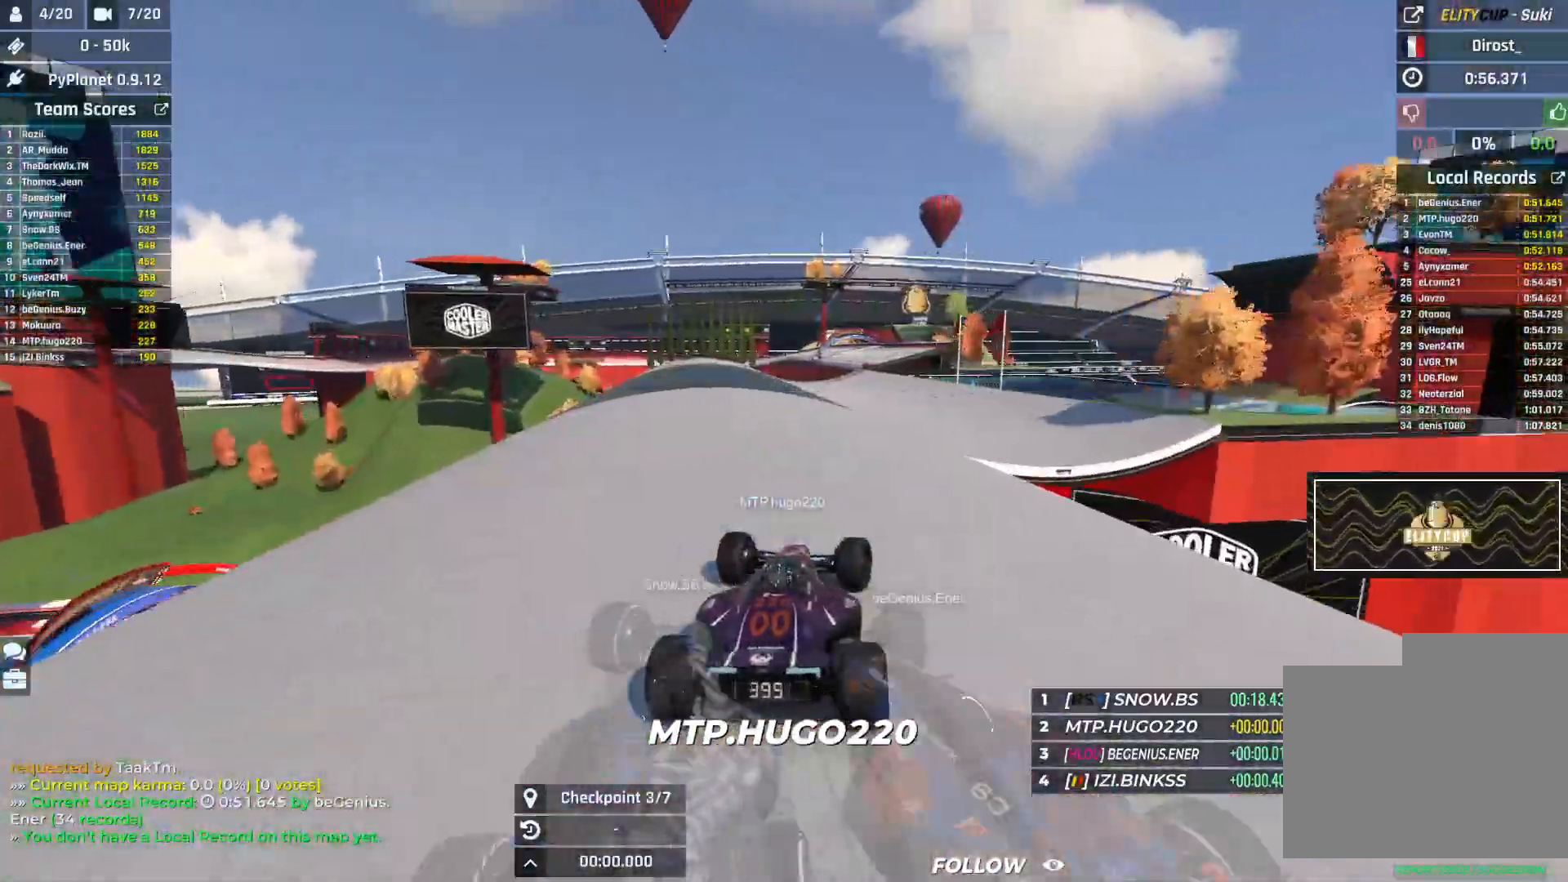
{"keys": ["right", "up"], "events": [[117, "left", "up"], [200, "right", "down"]]}
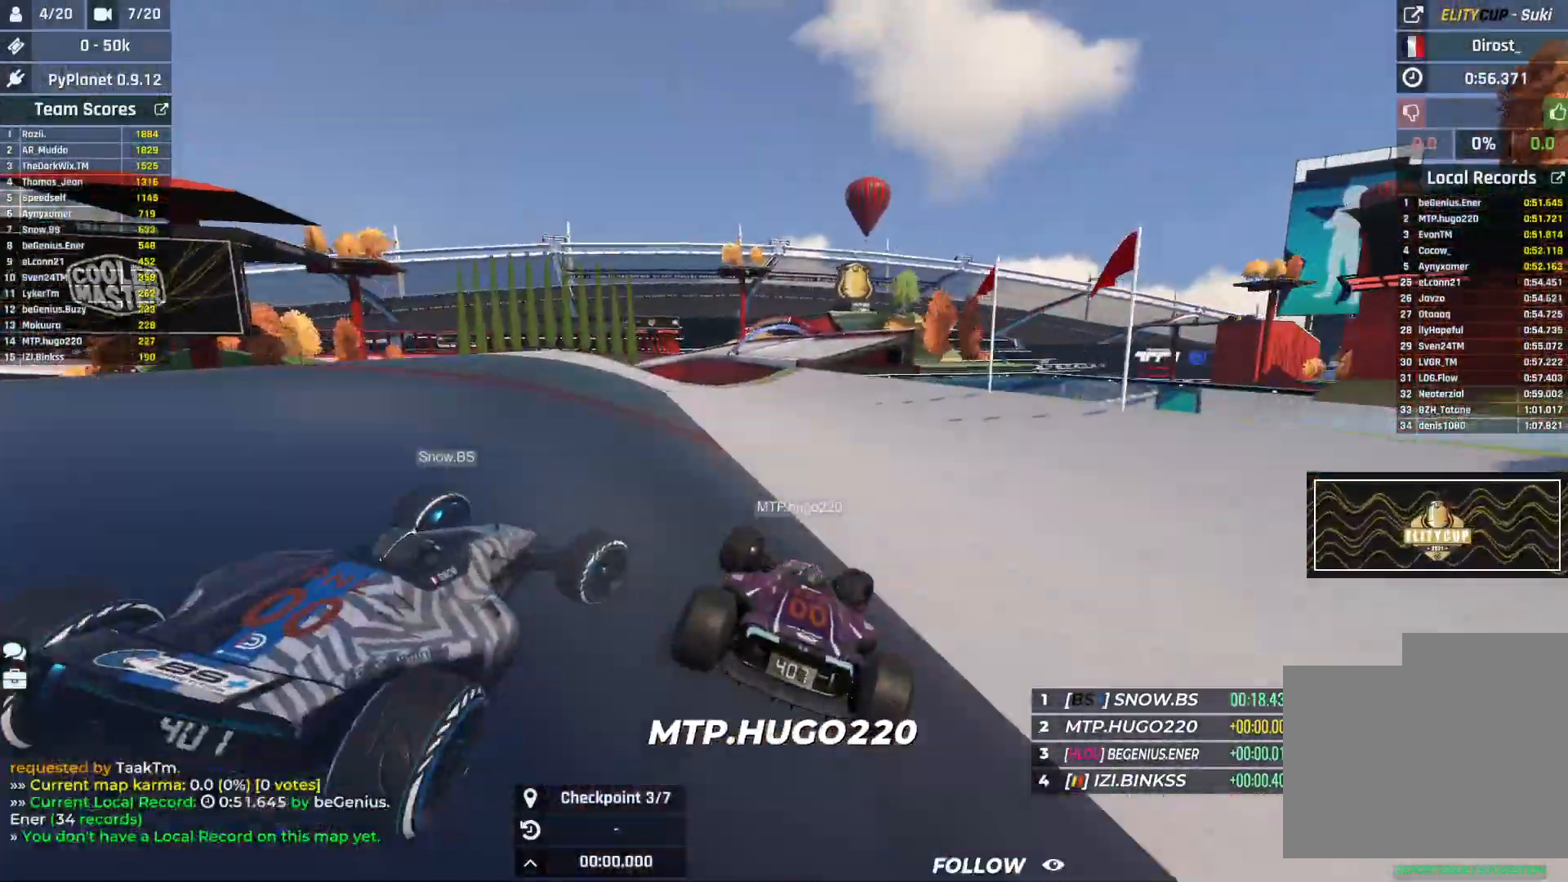
{"keys": ["left", "up"], "events": [[133, "right", "up"], [217, "left", "down"]]}
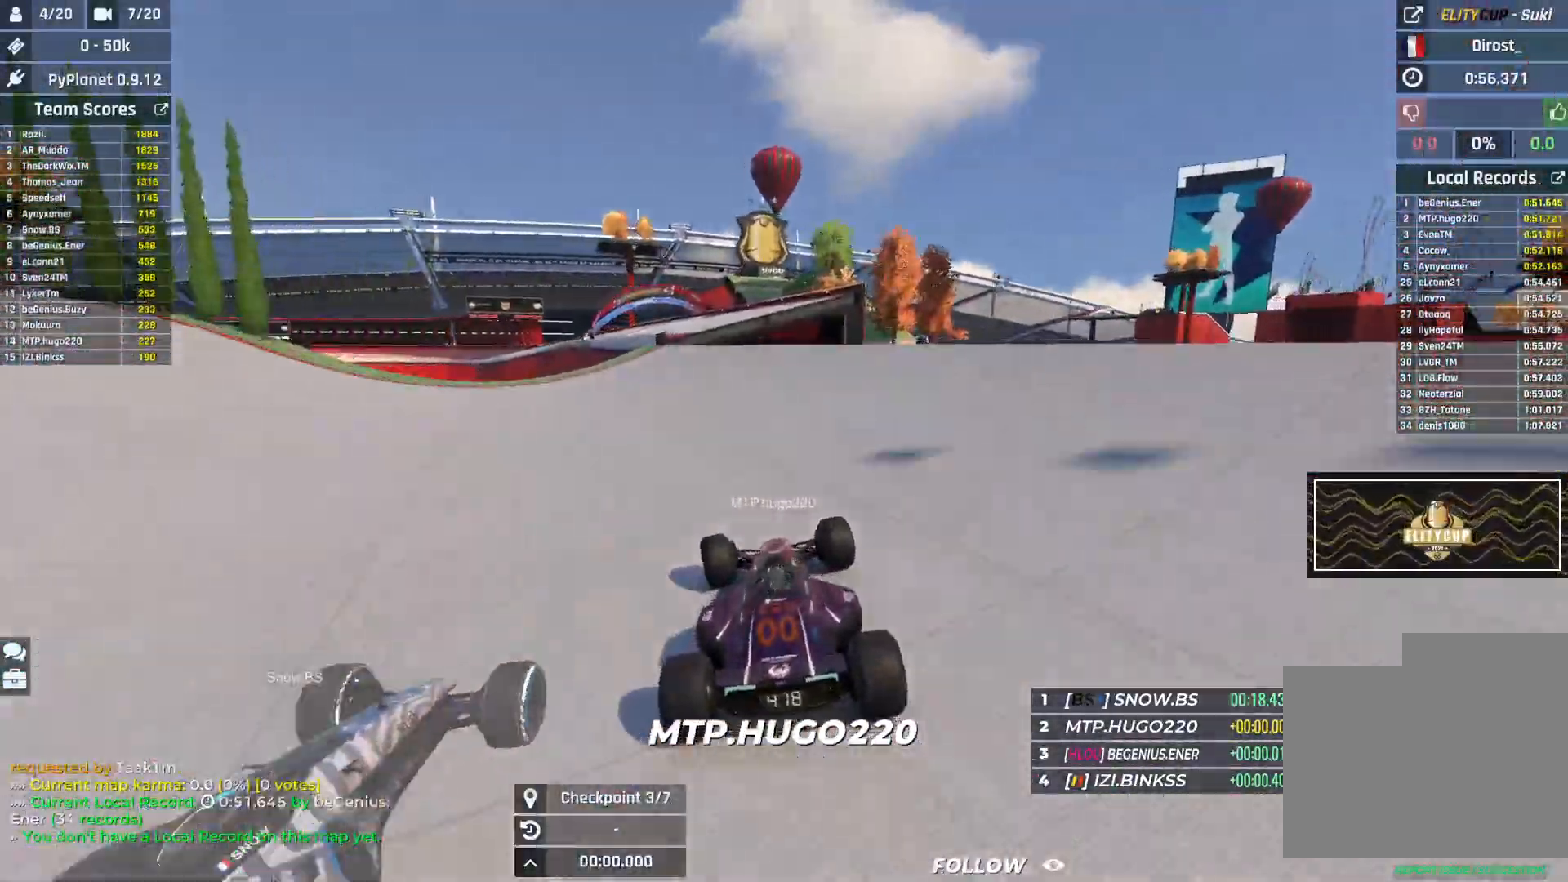
{"keys": ["right", "up"], "events": [[250, "left", "up"], [333, "right", "down"]]}
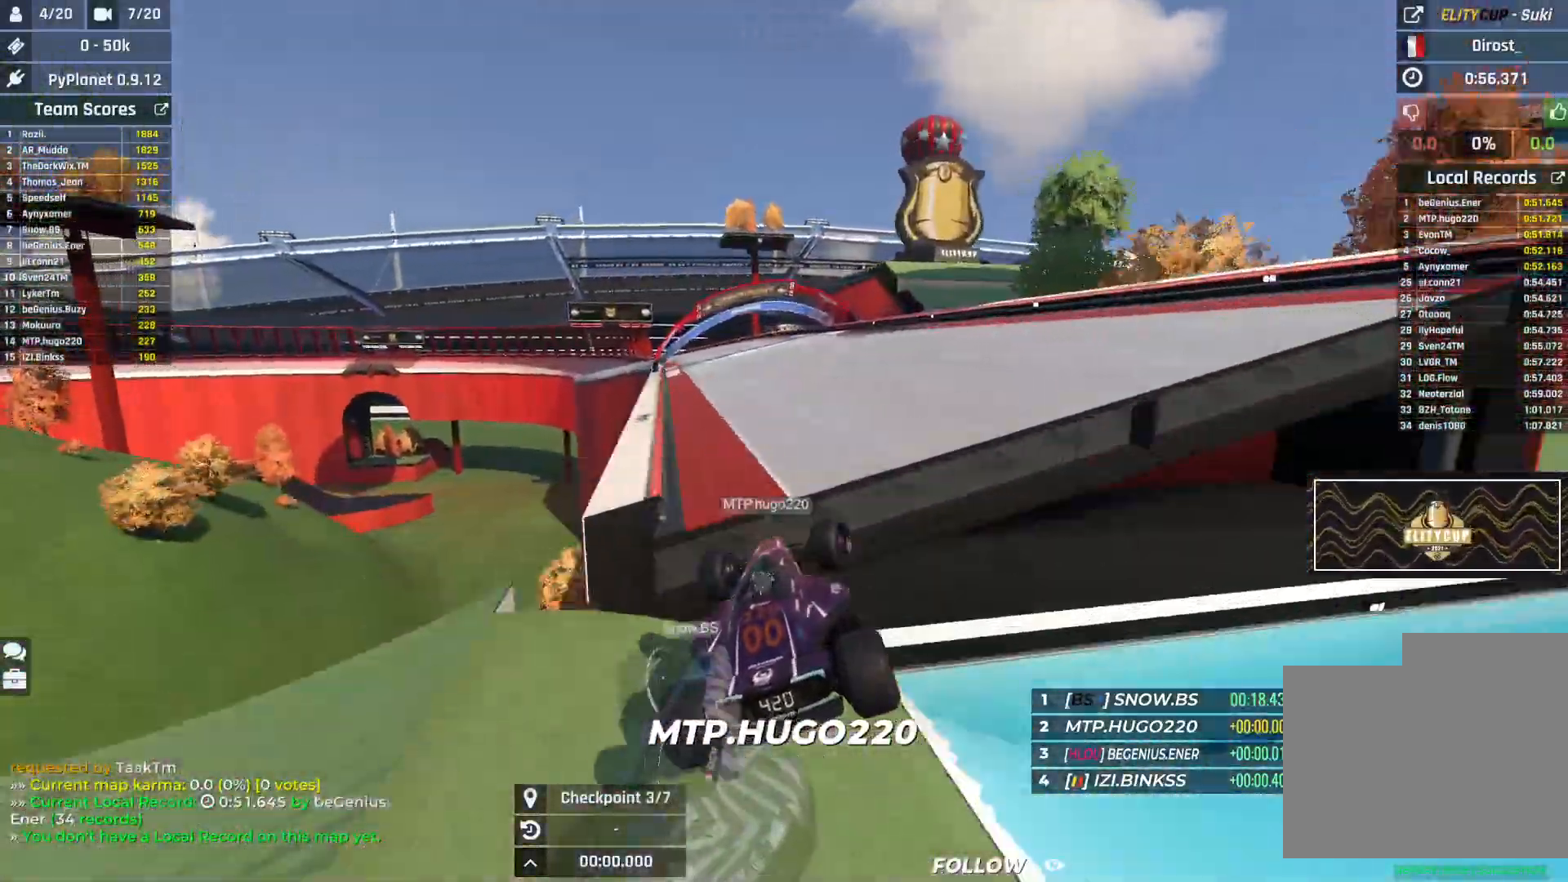
{"keys": ["left", "up"], "events": [[150, "right", "up"], [200, "left", "down"]]}
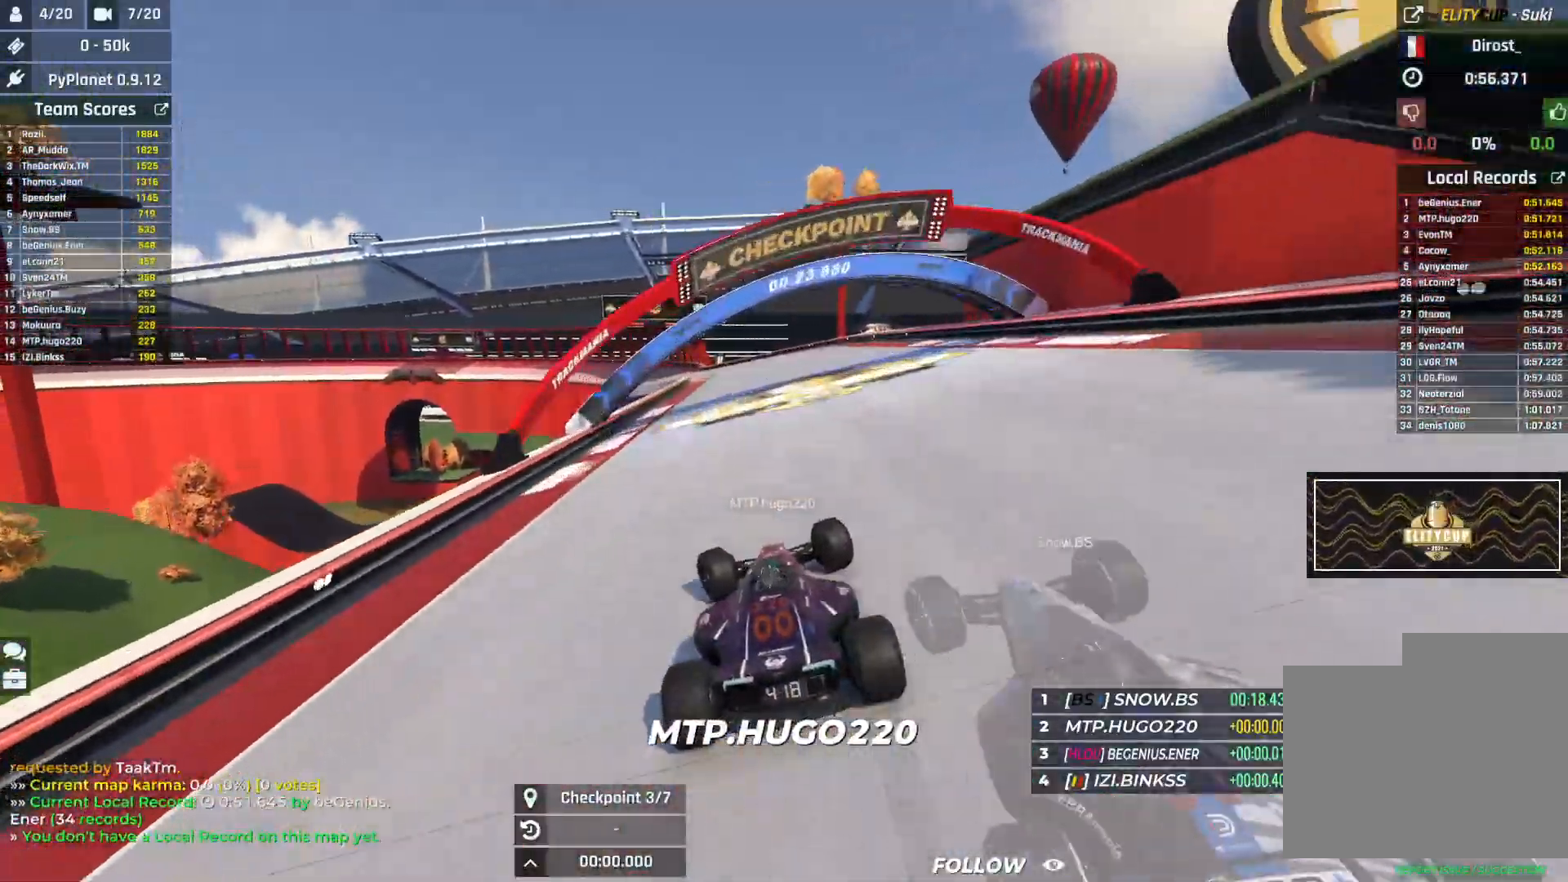
{"keys": ["up"], "events": [[17, "left", "up"], [250, "left", "down"], [417, "left", "up"]]}
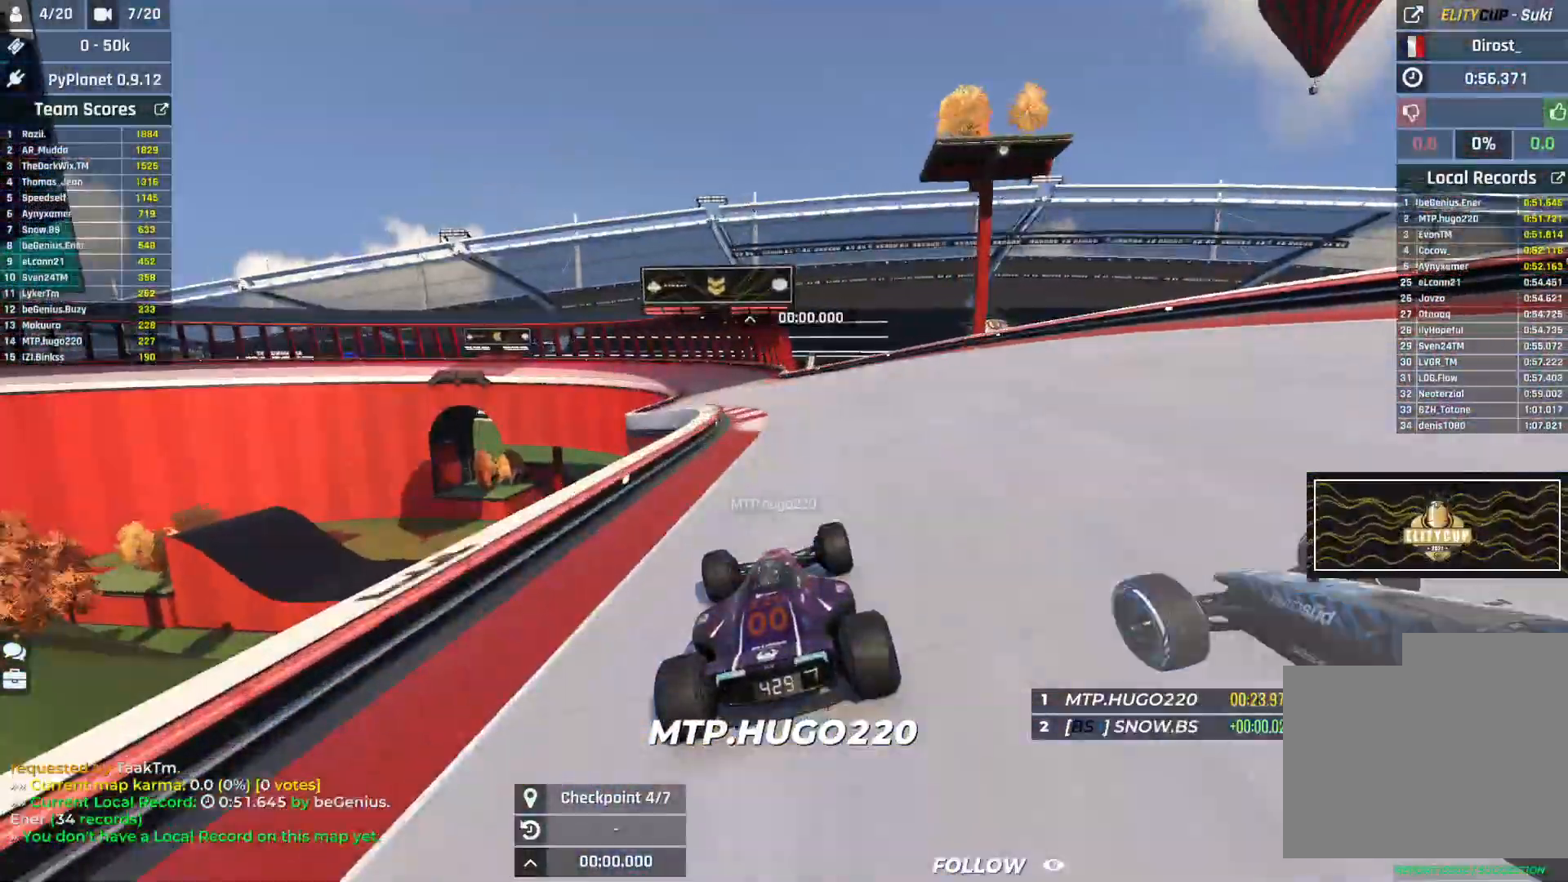
{"keys": ["up"], "events": [[17, "left", "down"], [100, "left", "up"], [233, "right", "down"], [383, "right", "up"]]}
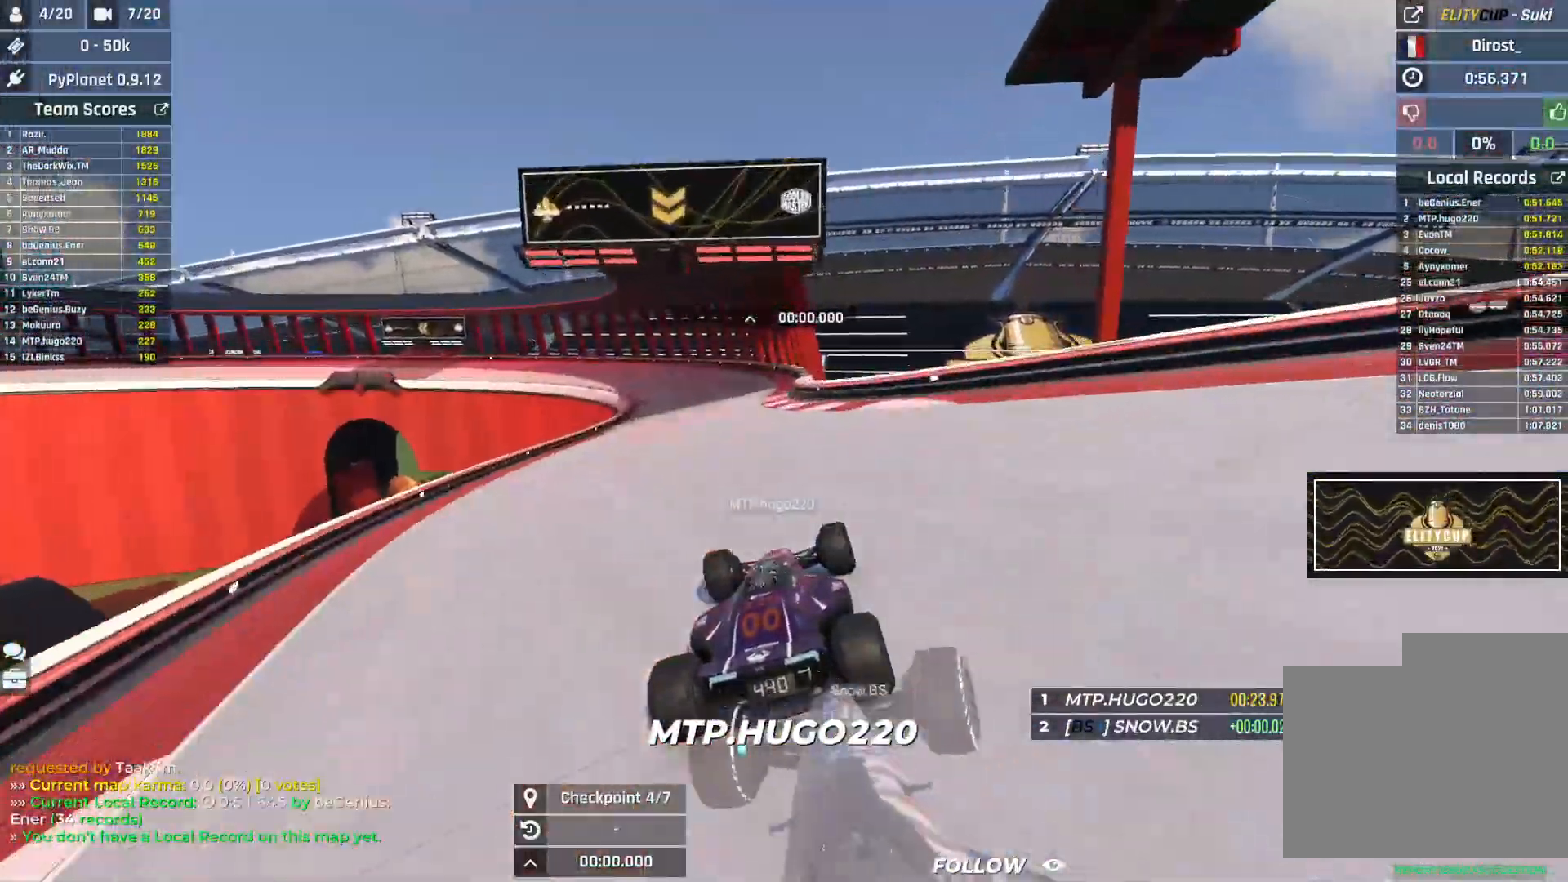
{"keys": ["left", "up"], "events": [[17, "left", "down"]]}